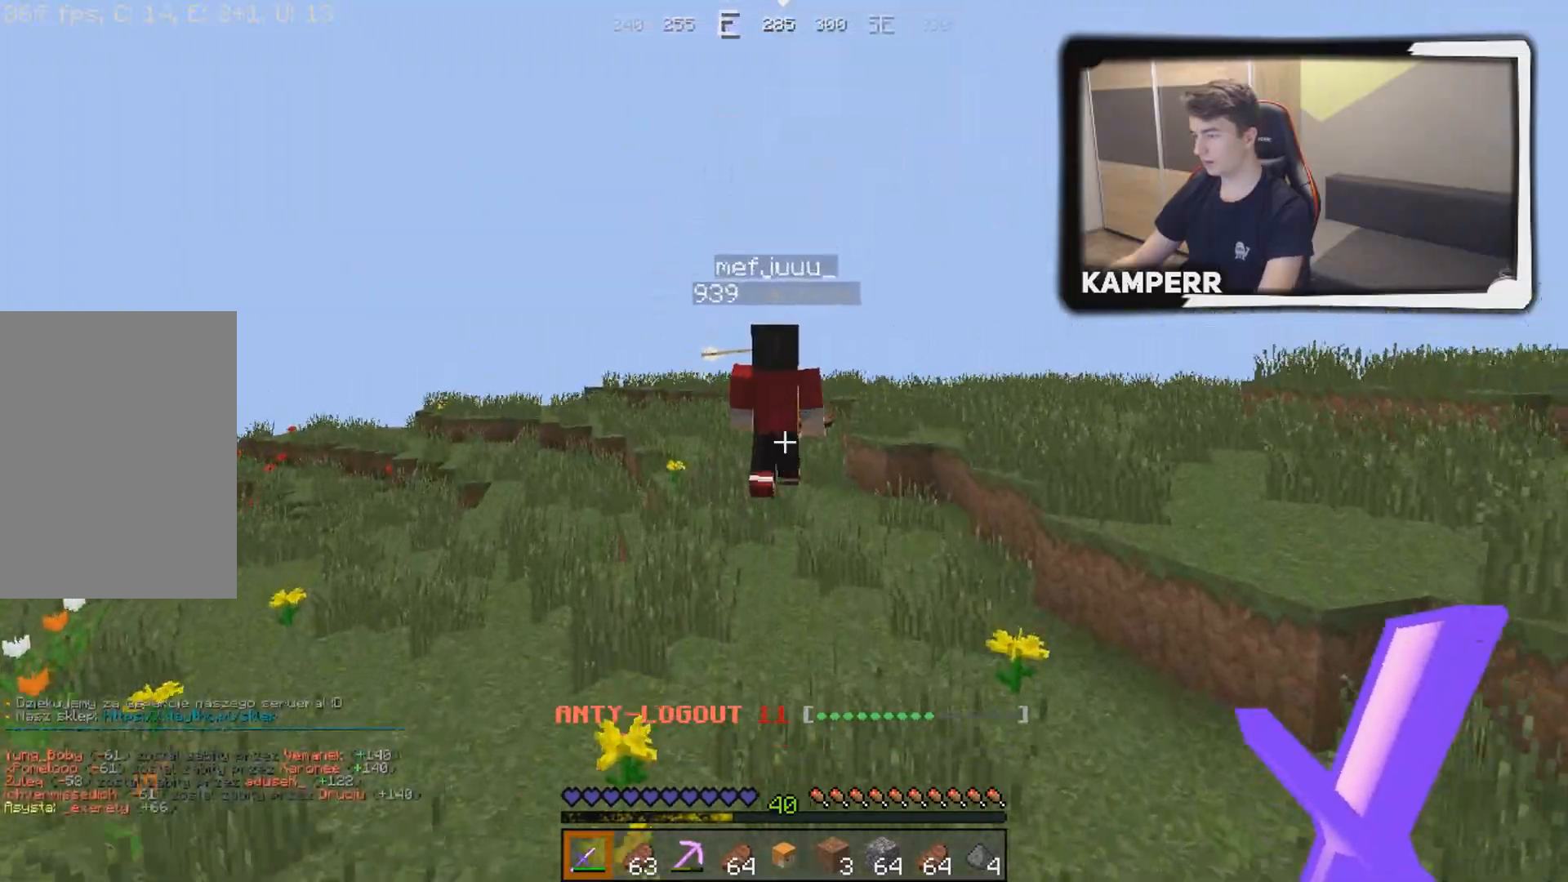
Gameplay with keyboard and mouse; each line is a JSON object with the keys and mouse buttons held at the frame after it. "events" lists presses ("down") and releases ("up") of "a", "d", "s", "w", "mouse_left" and "mouse_right" between this image and that frame as [ms after this image, input, new state], when the widget could be followed in between. "mouse_left", "mouse_right" = the "left", "right" buttons of the "mouse" list. No other keys are recorded. Fast repeated clicks can show as one long hold. Mouse movement is not recorded.
{"keys": ["w"], "mouse": [], "events": []}
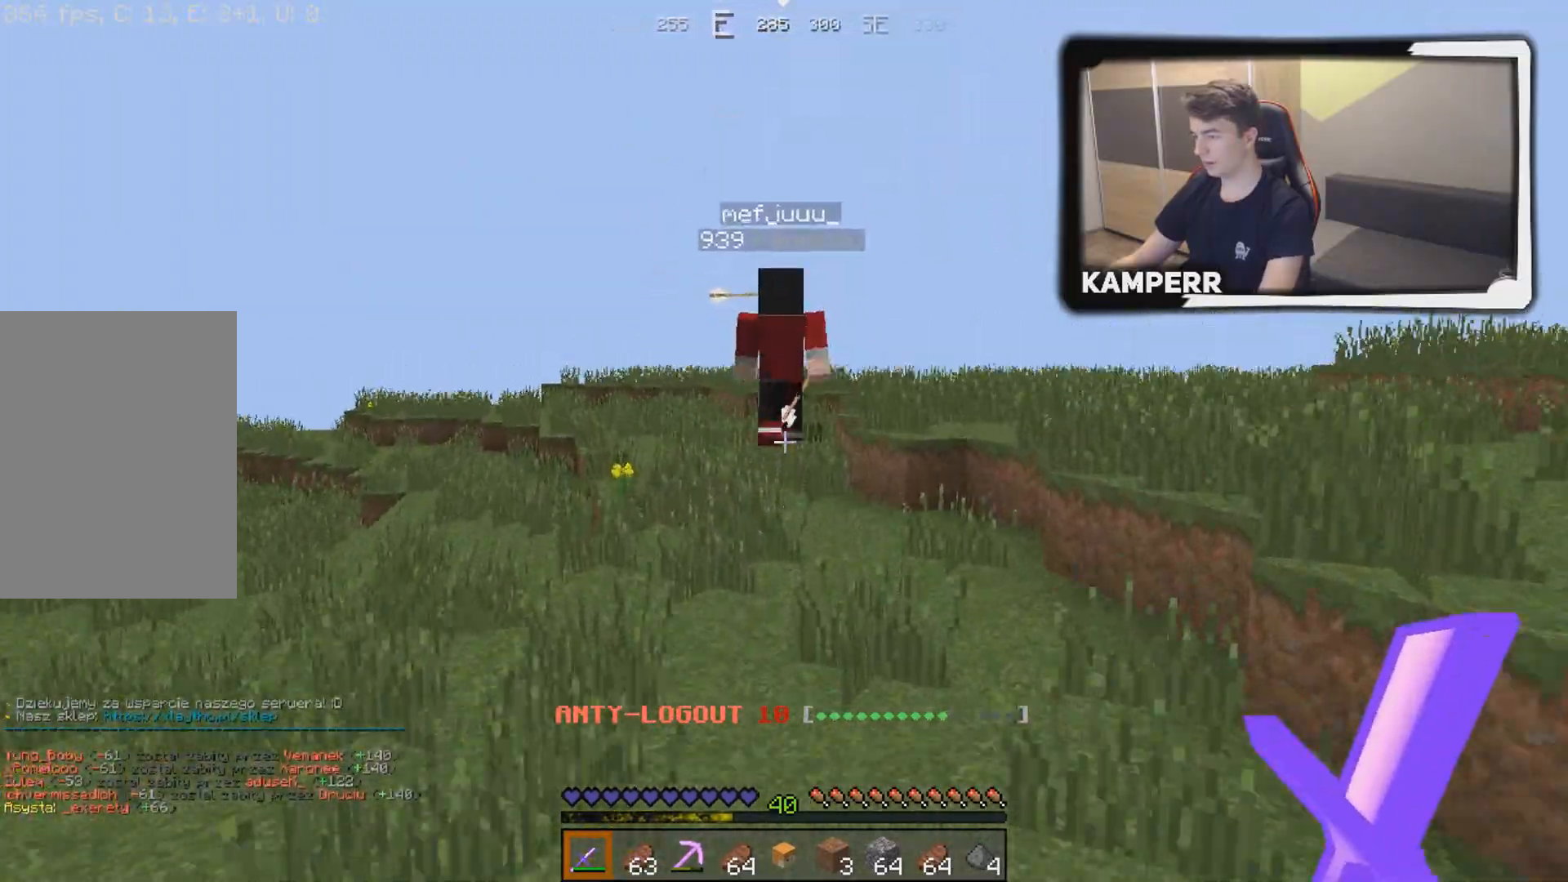
{"keys": ["w"], "mouse": [], "events": []}
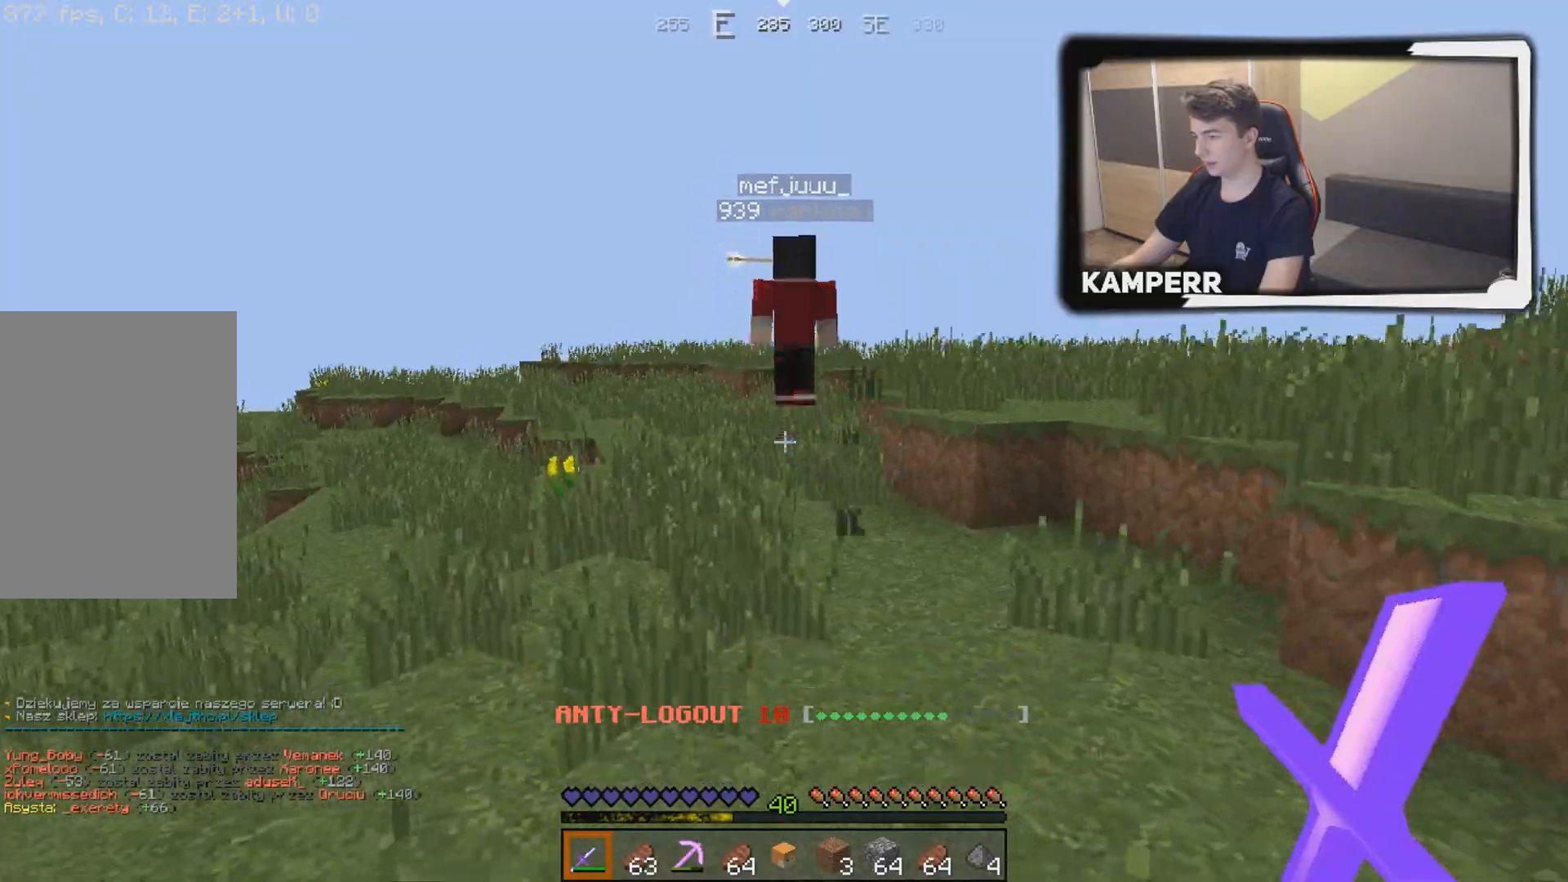
{"keys": ["w"], "mouse": [], "events": []}
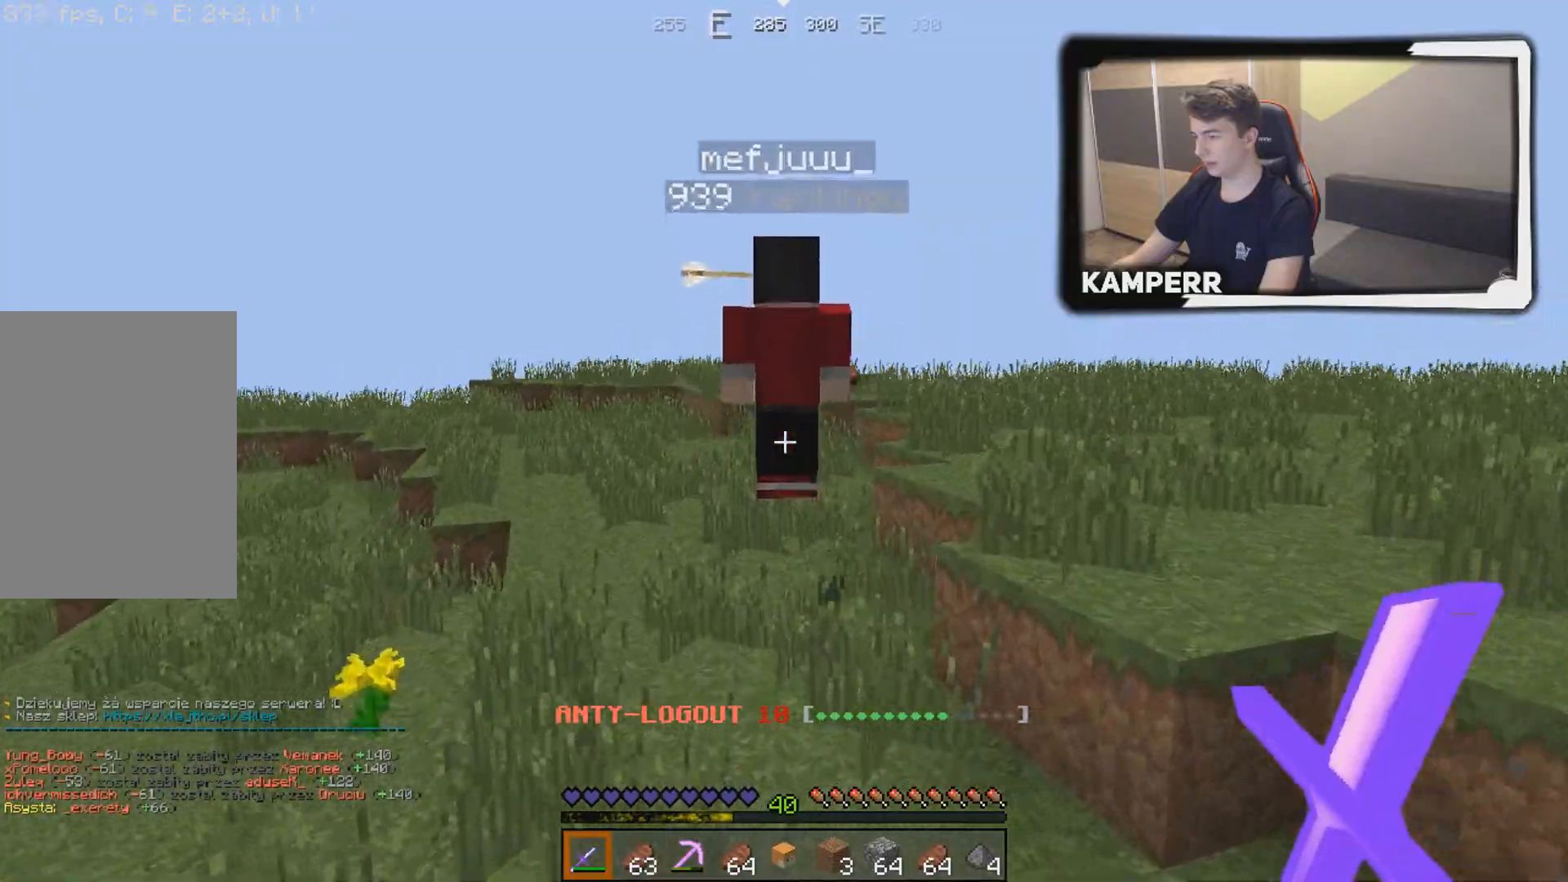
{"keys": ["w"], "mouse": ["left"], "events": [[267, "mouse_left", "down"]]}
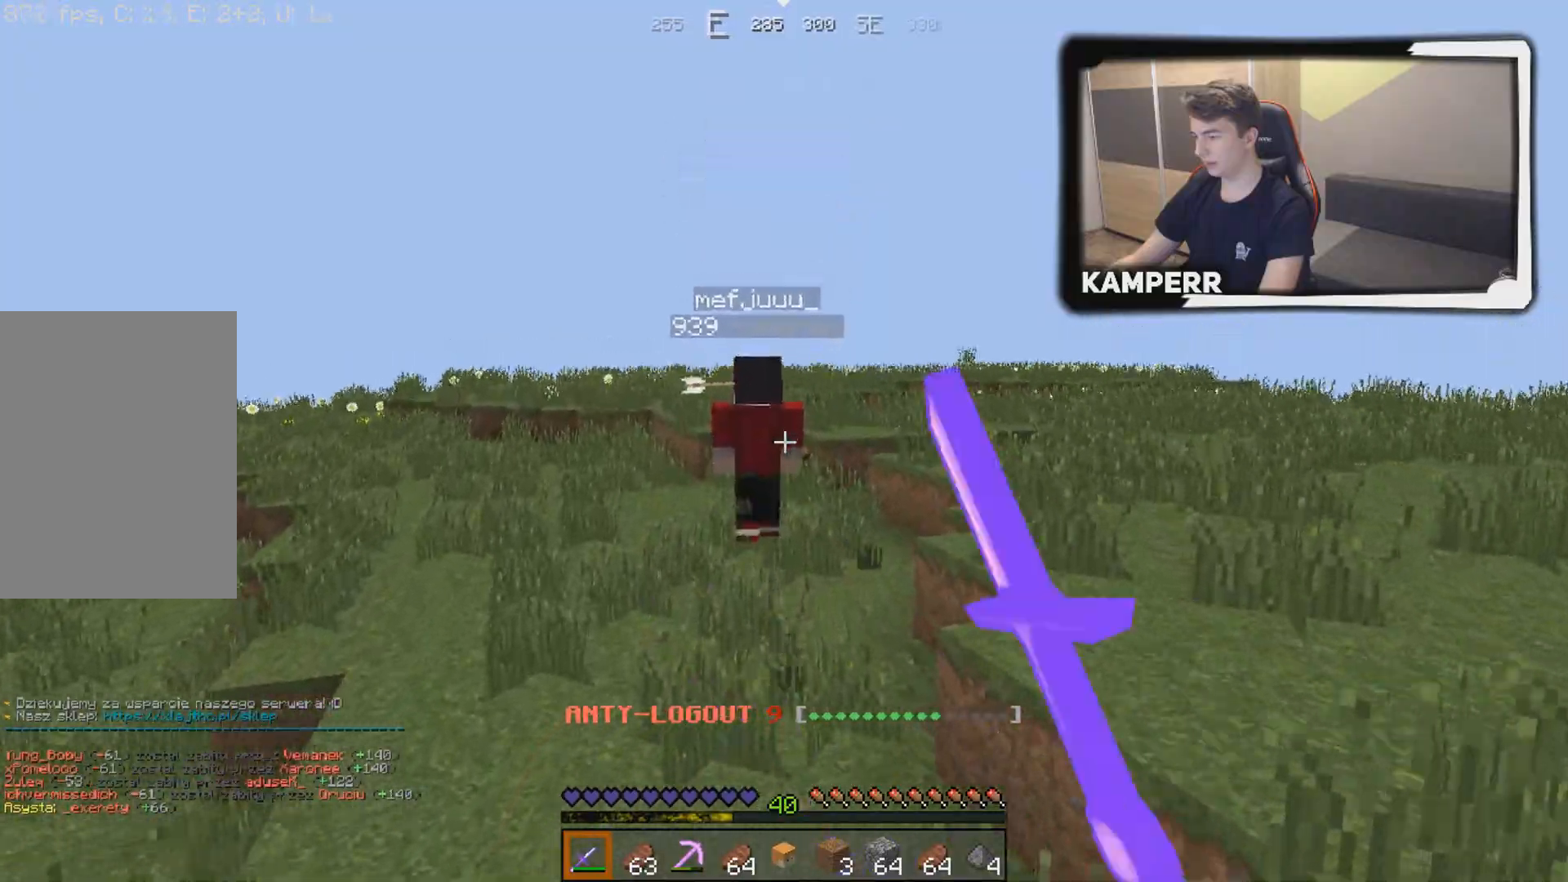
{"keys": ["w"], "mouse": [], "events": [[33, "mouse_left", "up"]]}
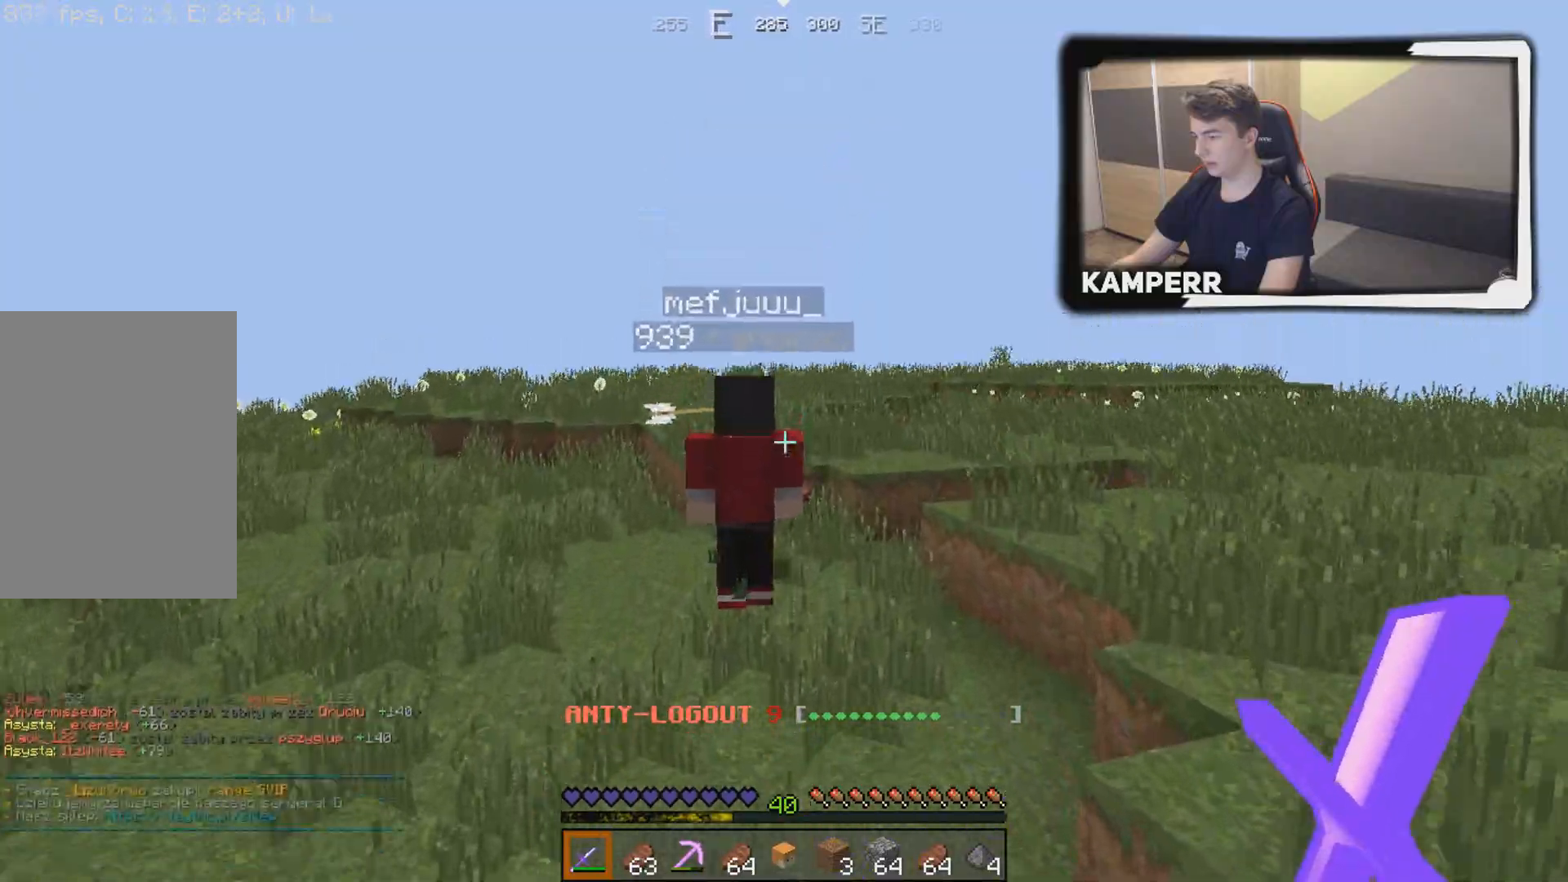
{"keys": ["w"], "mouse": [], "events": []}
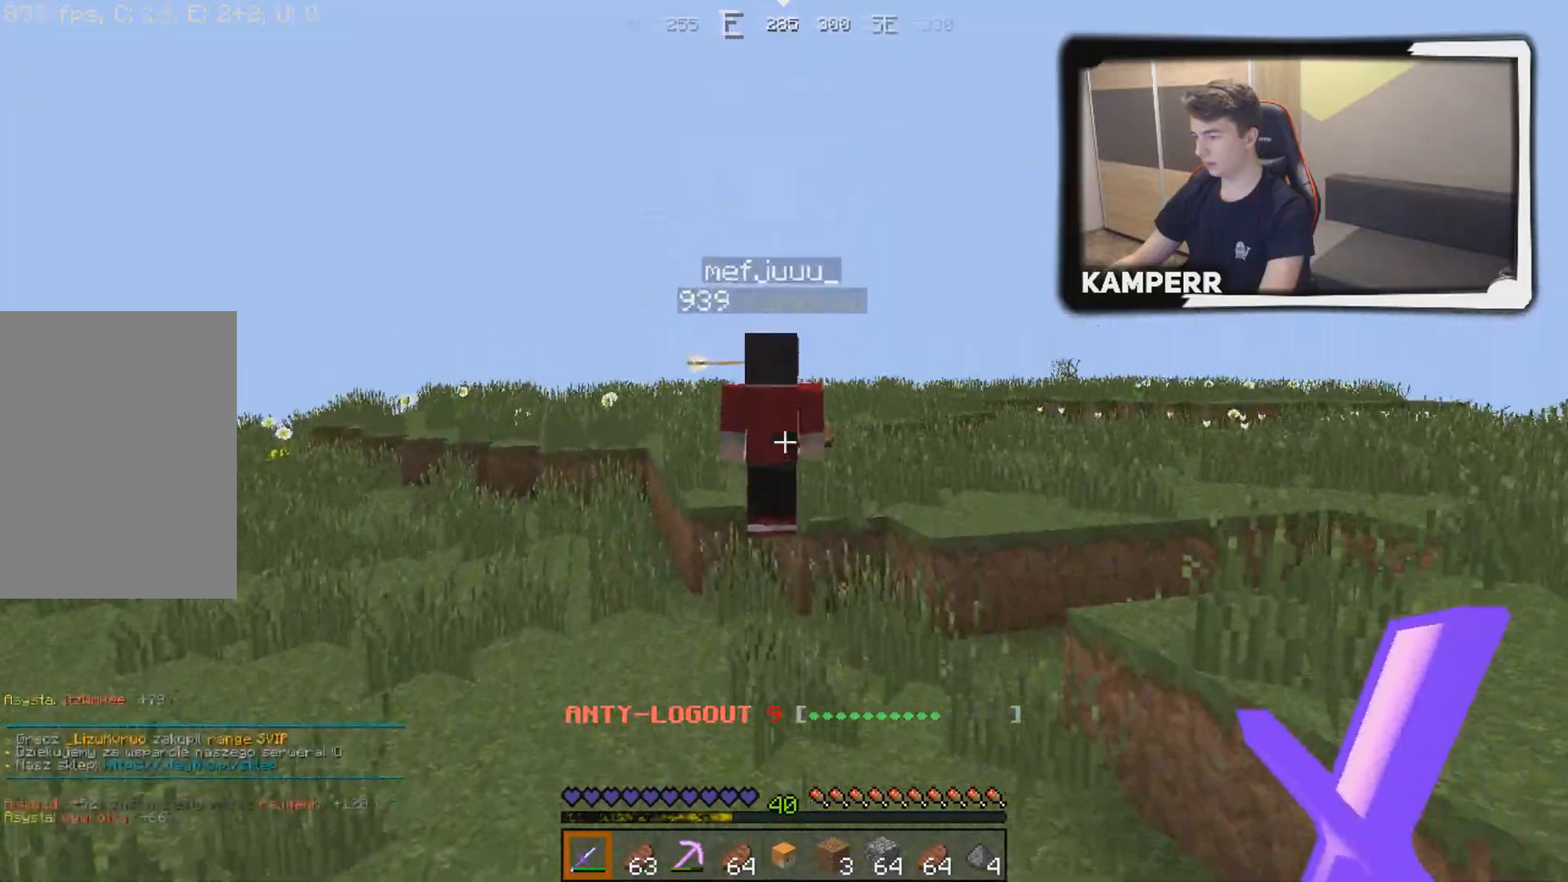
{"keys": ["a", "w"], "mouse": [], "events": [[467, "a", "down"]]}
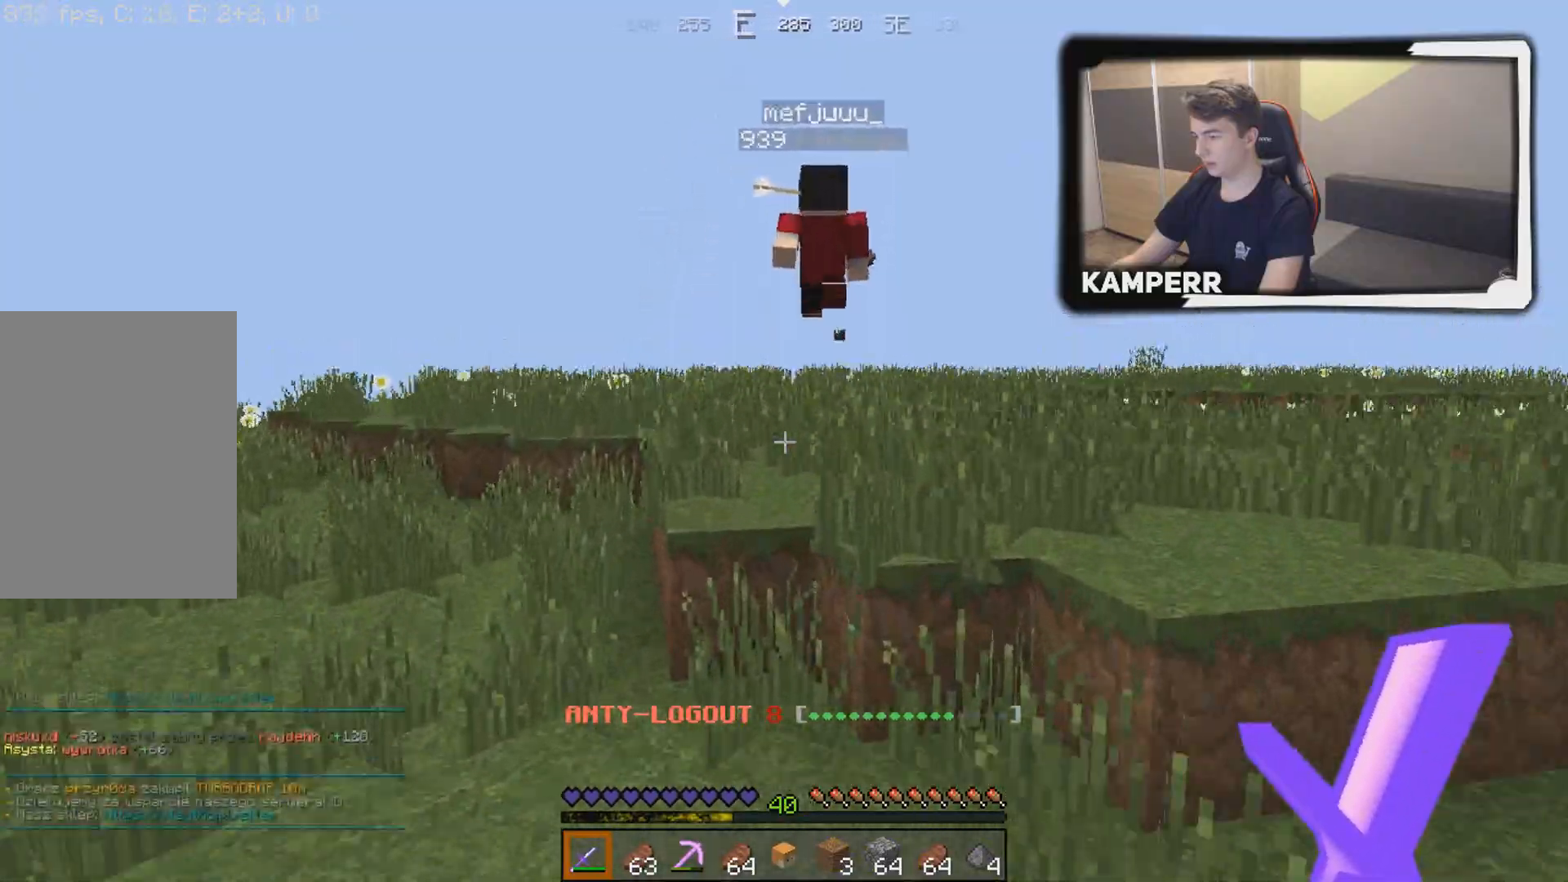
{"keys": ["w"], "mouse": [], "events": [[483, "a", "up"]]}
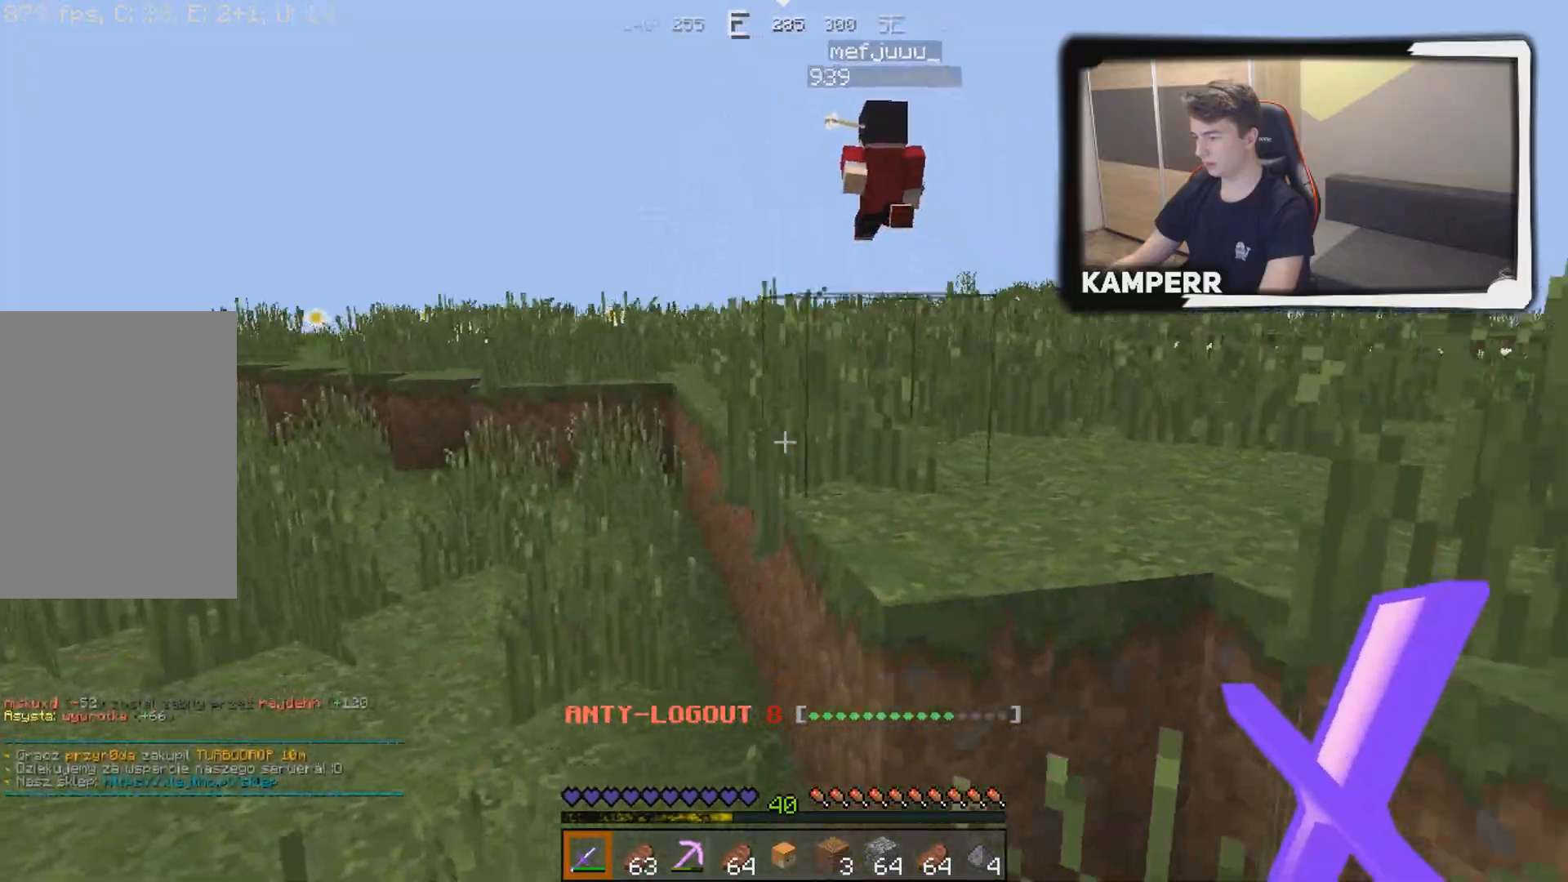
{"keys": ["w"], "mouse": [], "events": []}
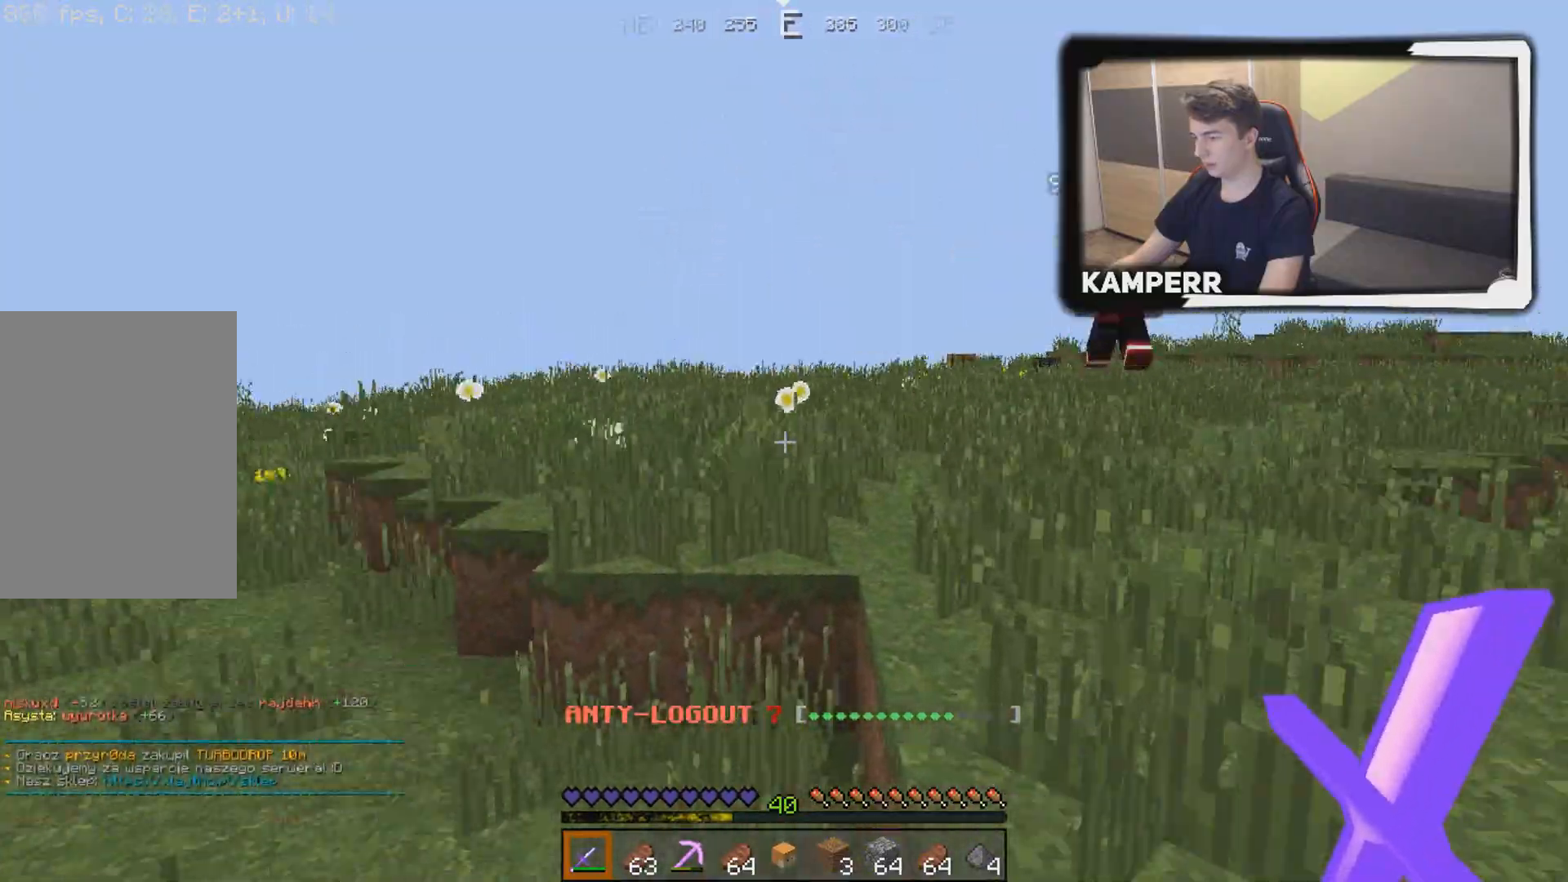
{"keys": ["d", "w"], "mouse": [], "events": [[267, "d", "down"]]}
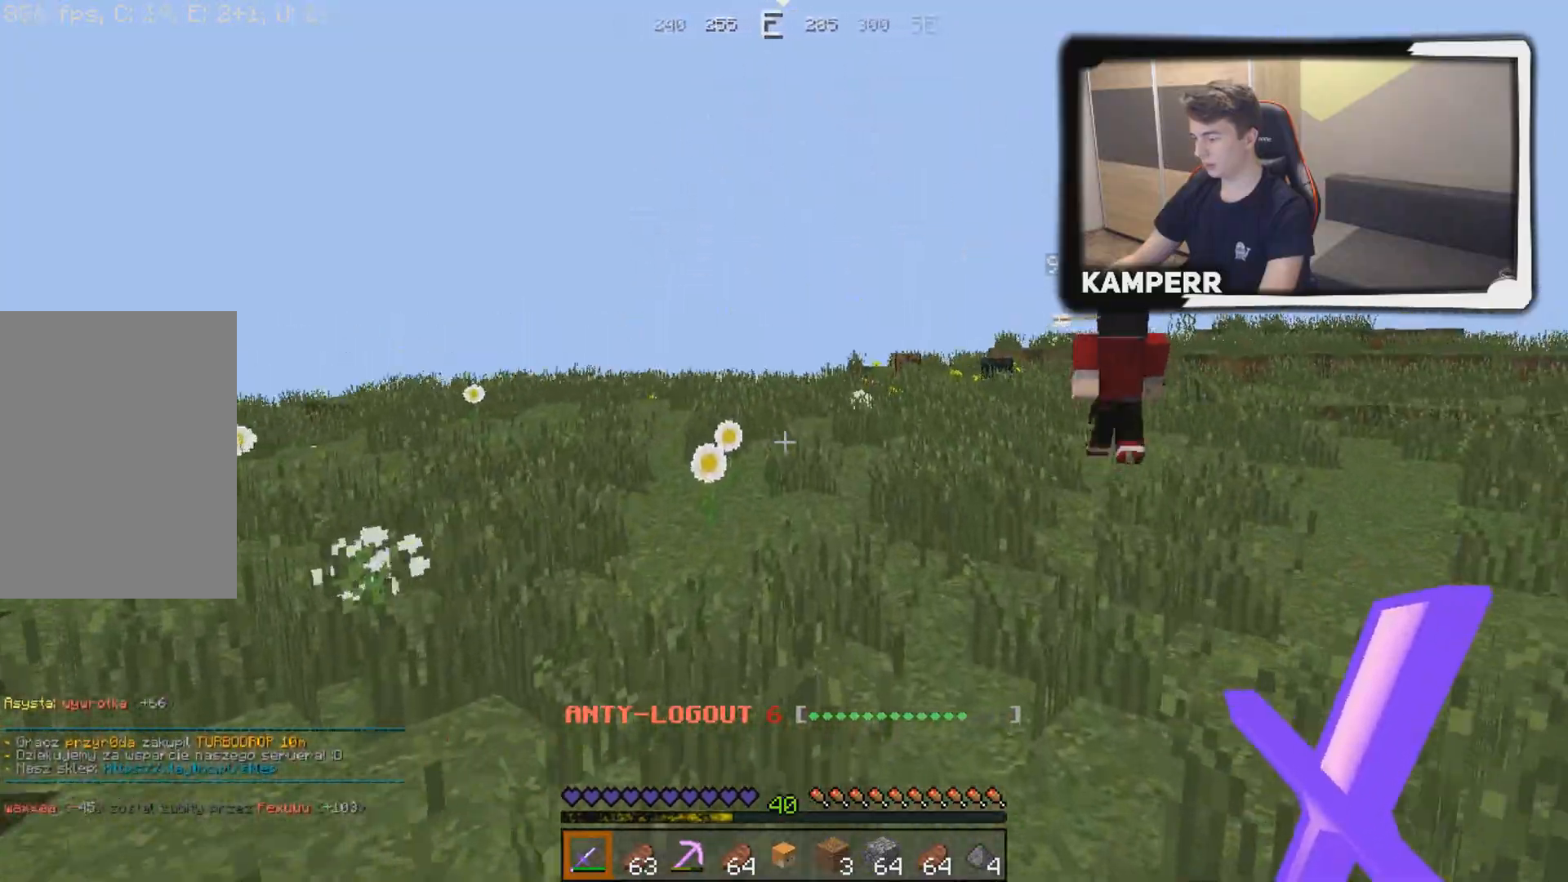
{"keys": ["w"], "mouse": [], "events": [[417, "d", "up"]]}
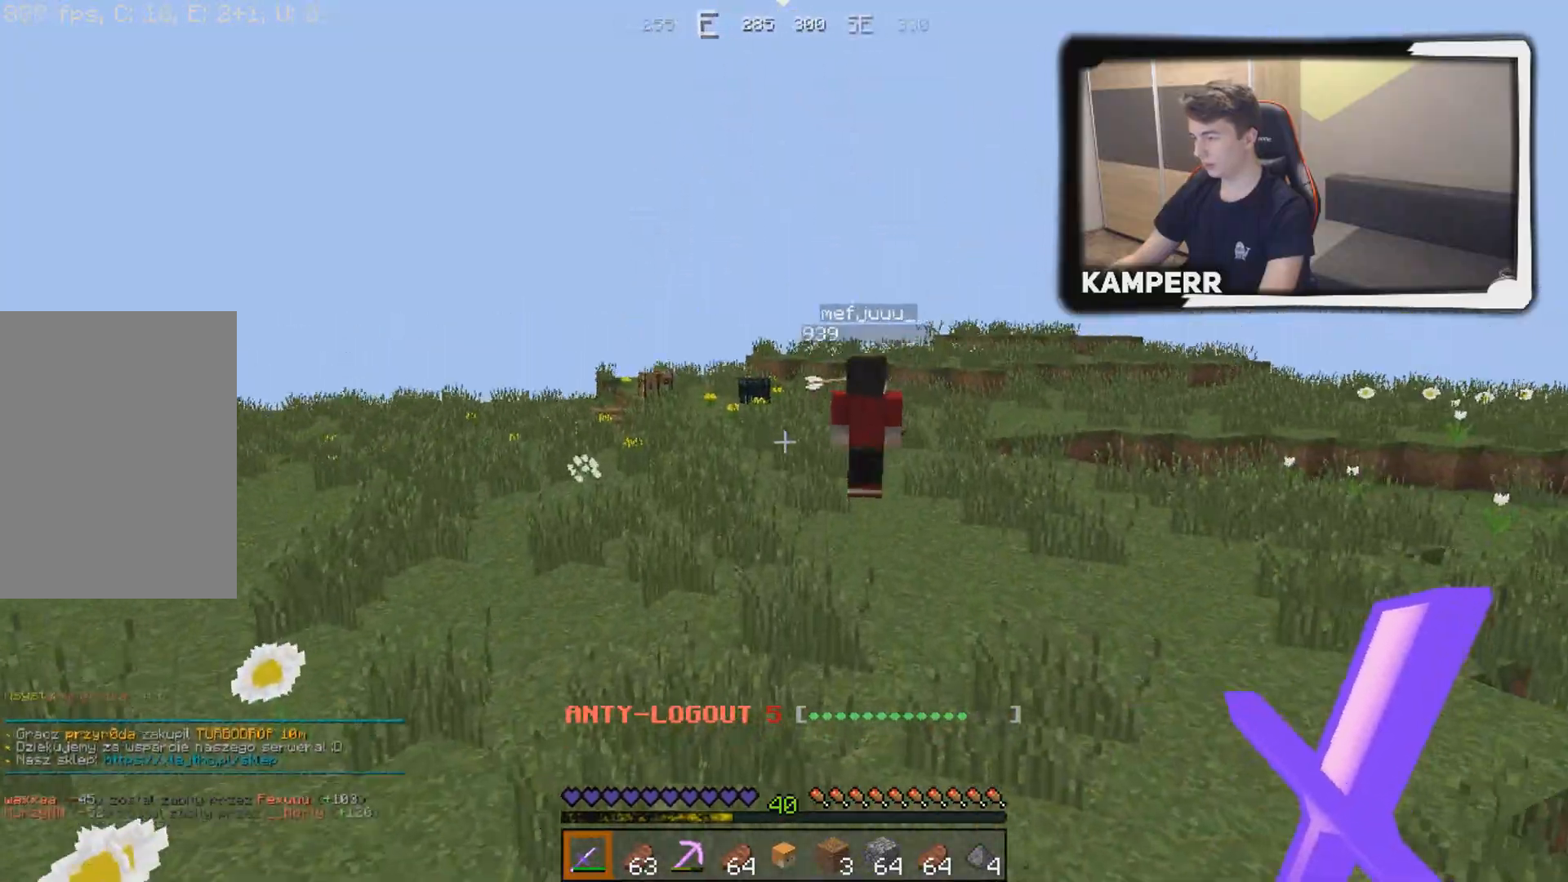
{"keys": ["w"], "mouse": [], "events": []}
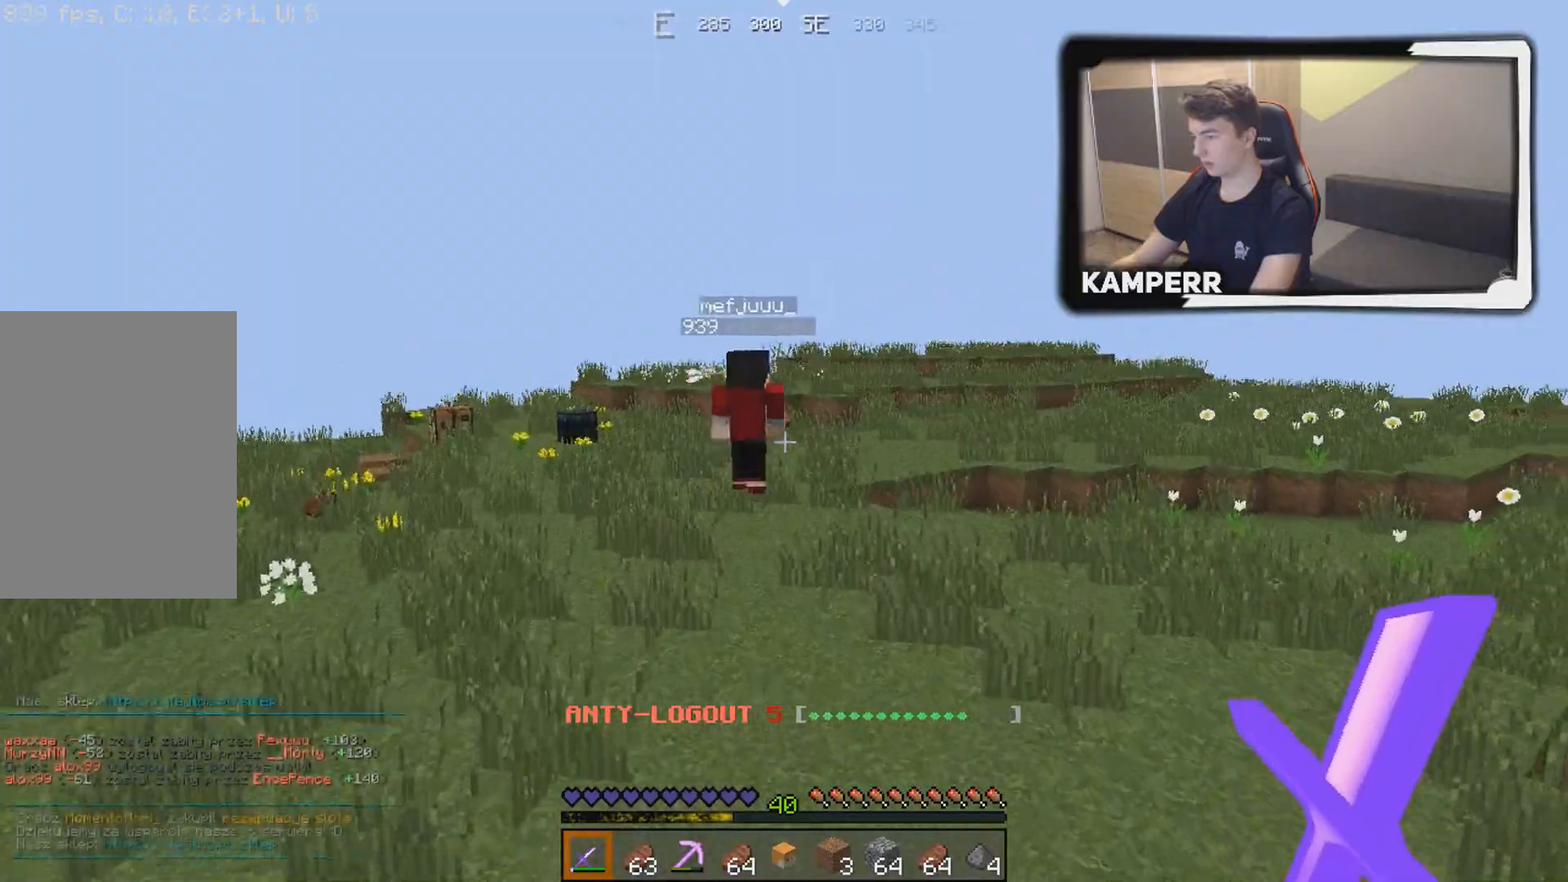
{"keys": ["w"], "mouse": [], "events": []}
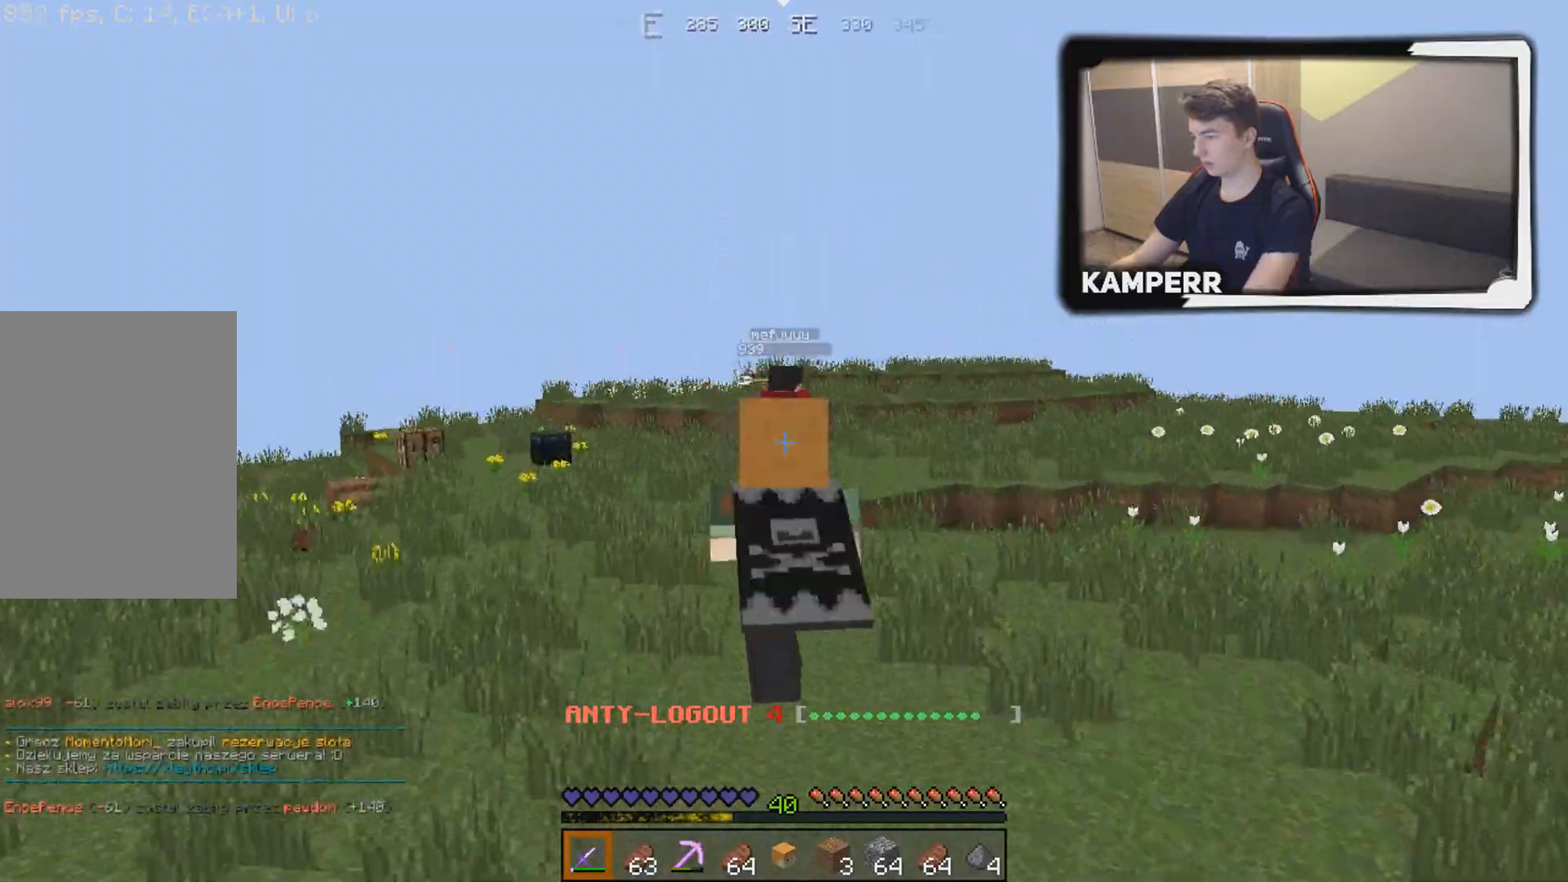
{"keys": ["w"], "mouse": [], "events": []}
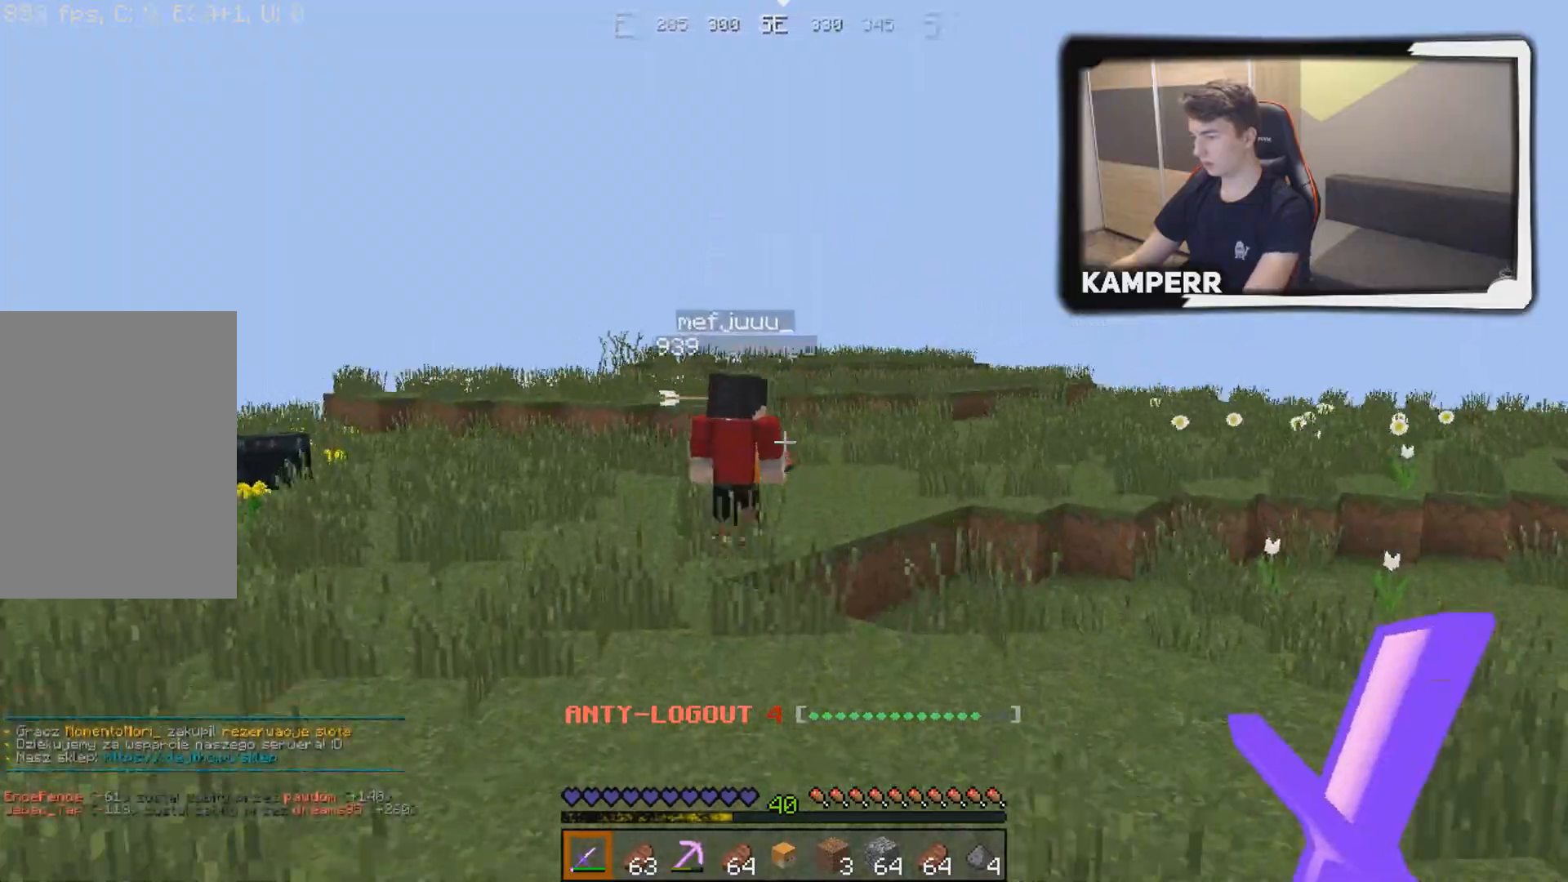
{"keys": ["w"], "mouse": [], "events": []}
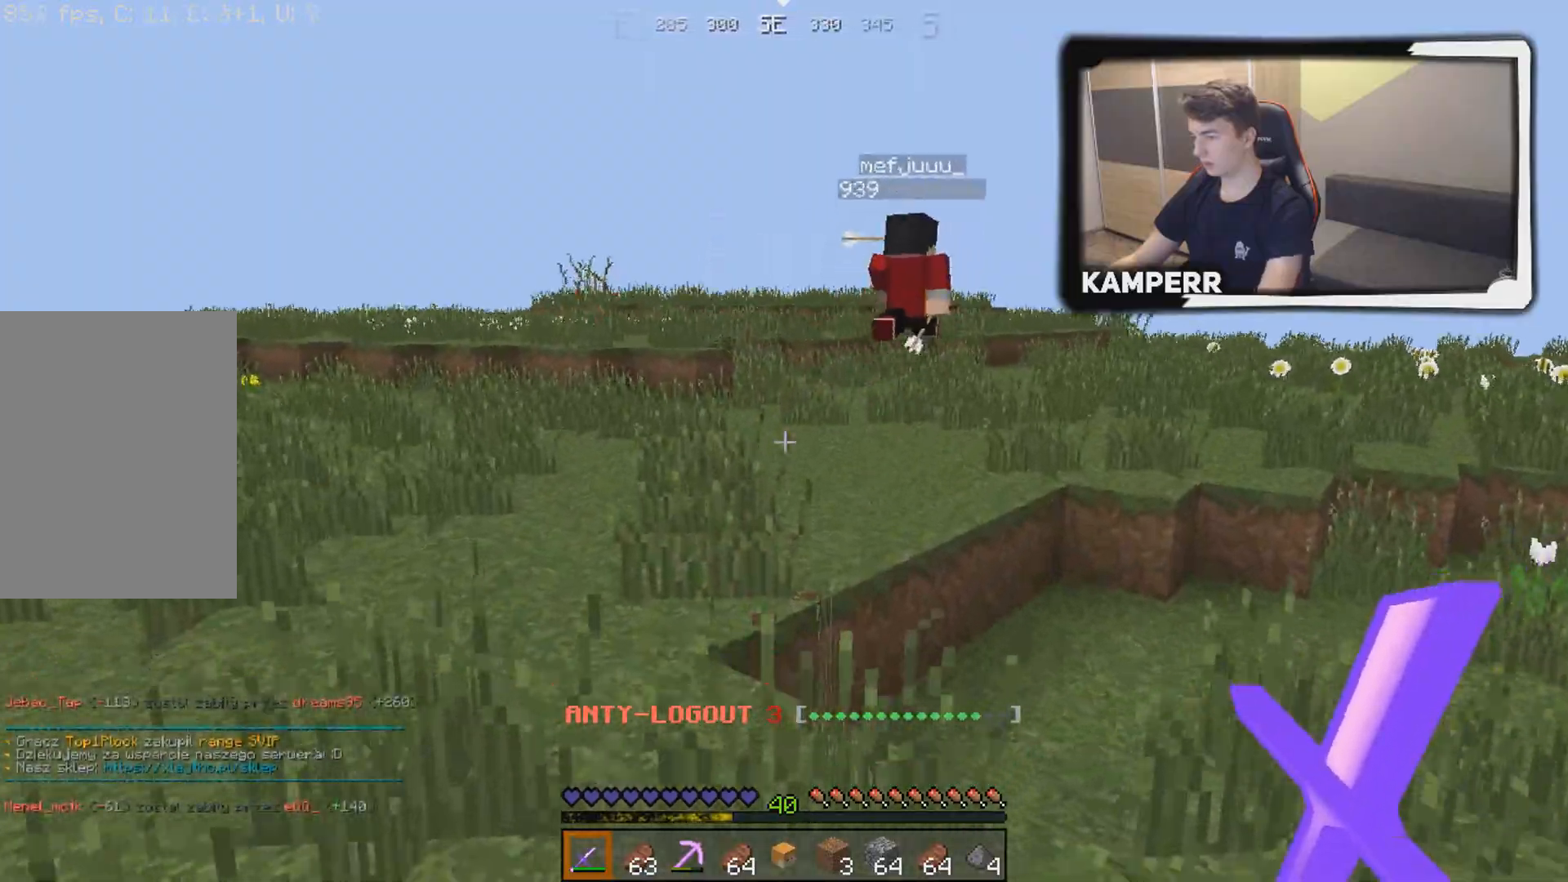
{"keys": ["w"], "mouse": [], "events": []}
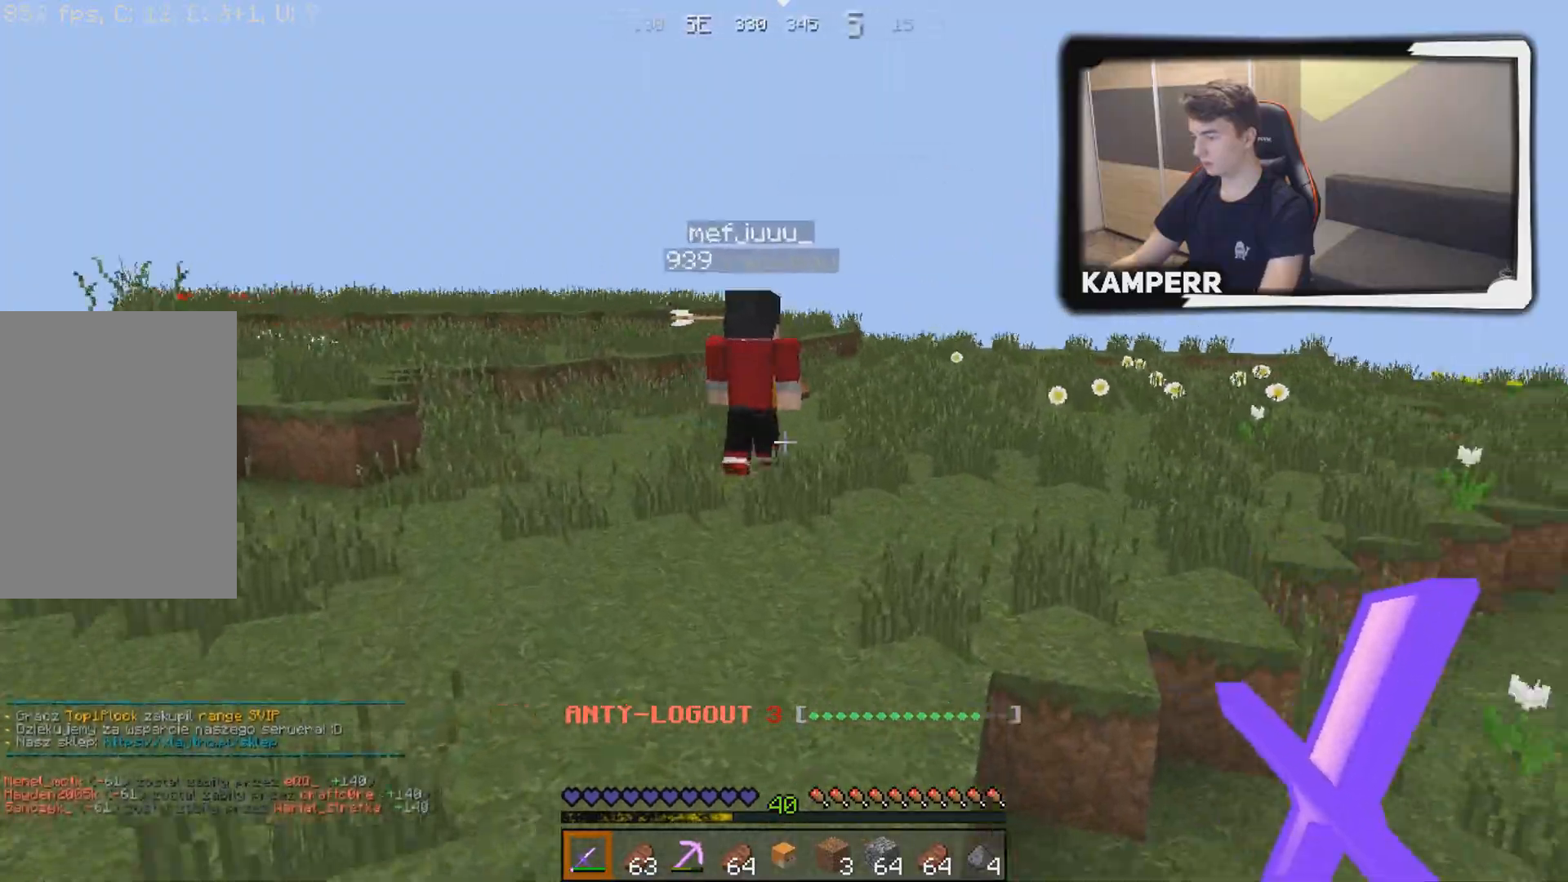
{"keys": ["w"], "mouse": [], "events": [[267, "d", "down"], [483, "d", "up"]]}
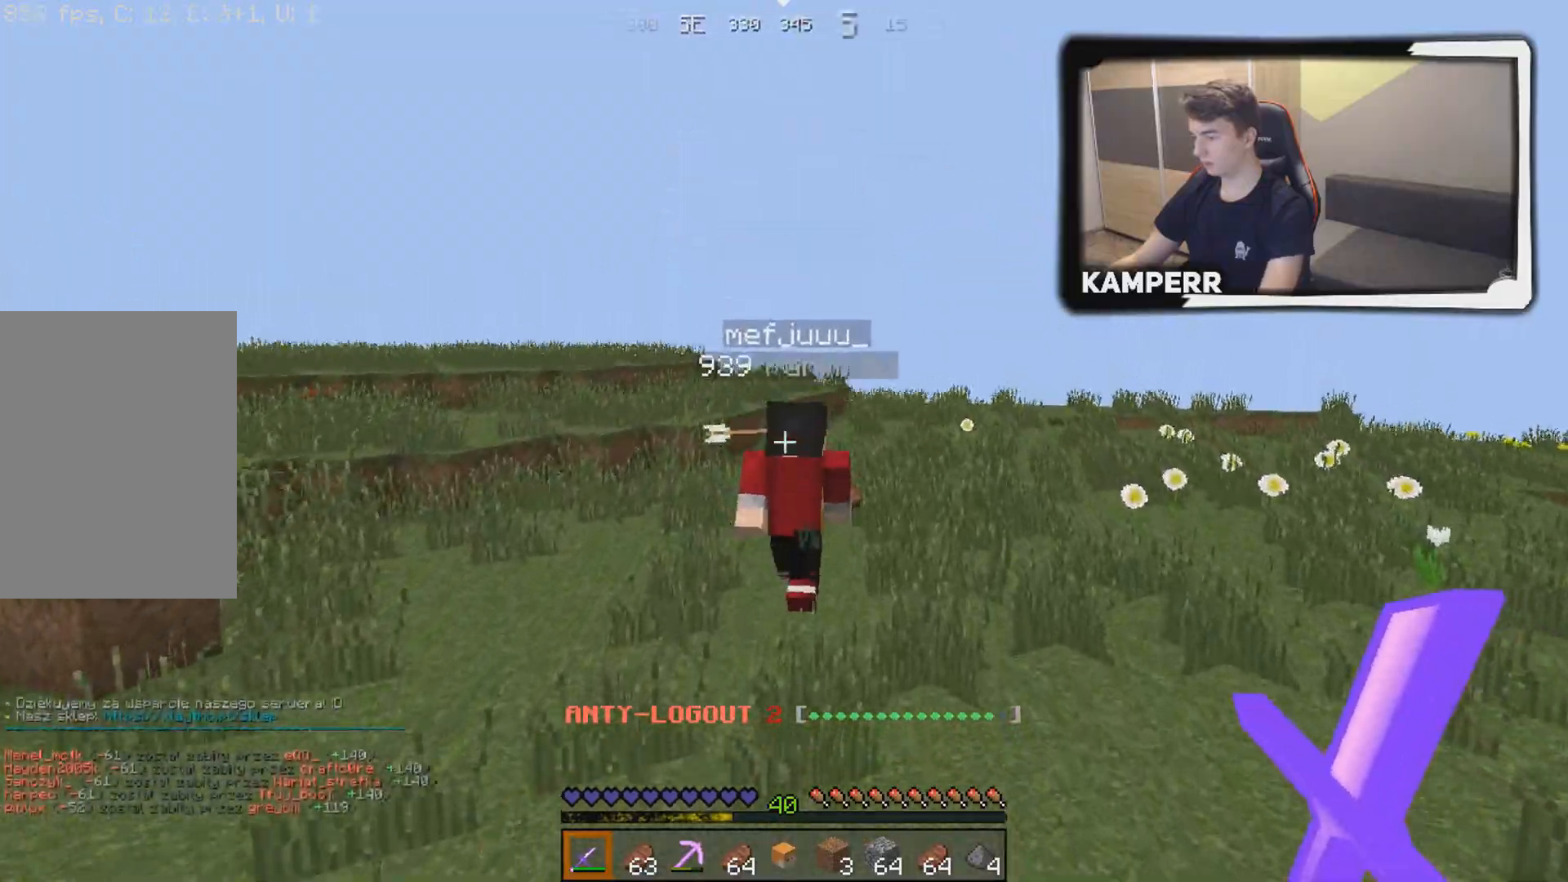
{"keys": ["w"], "mouse": [], "events": []}
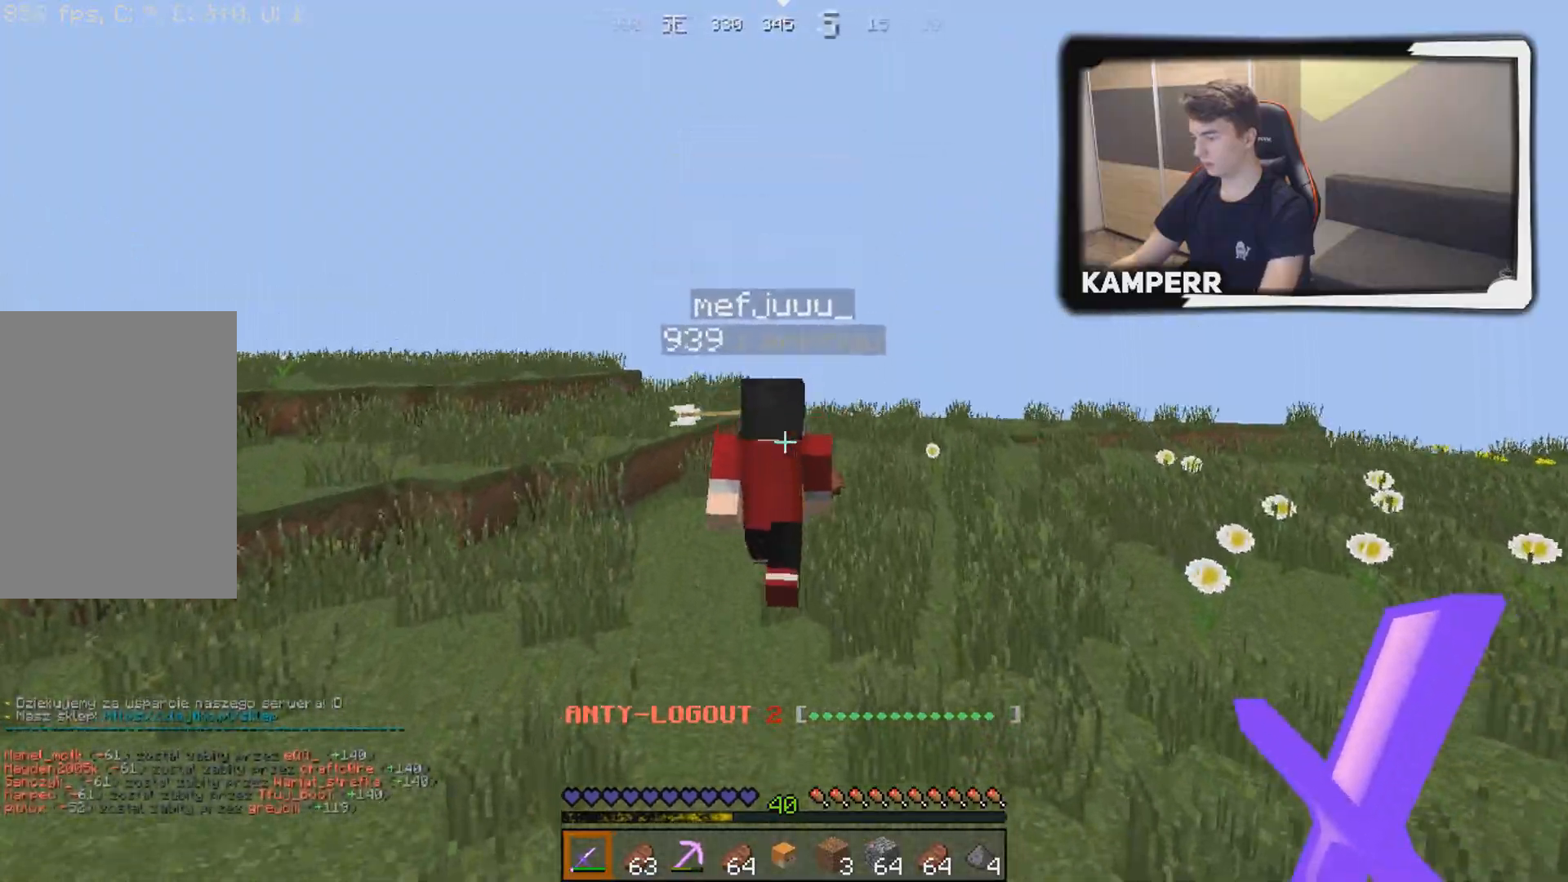
{"keys": ["w"], "mouse": [], "events": []}
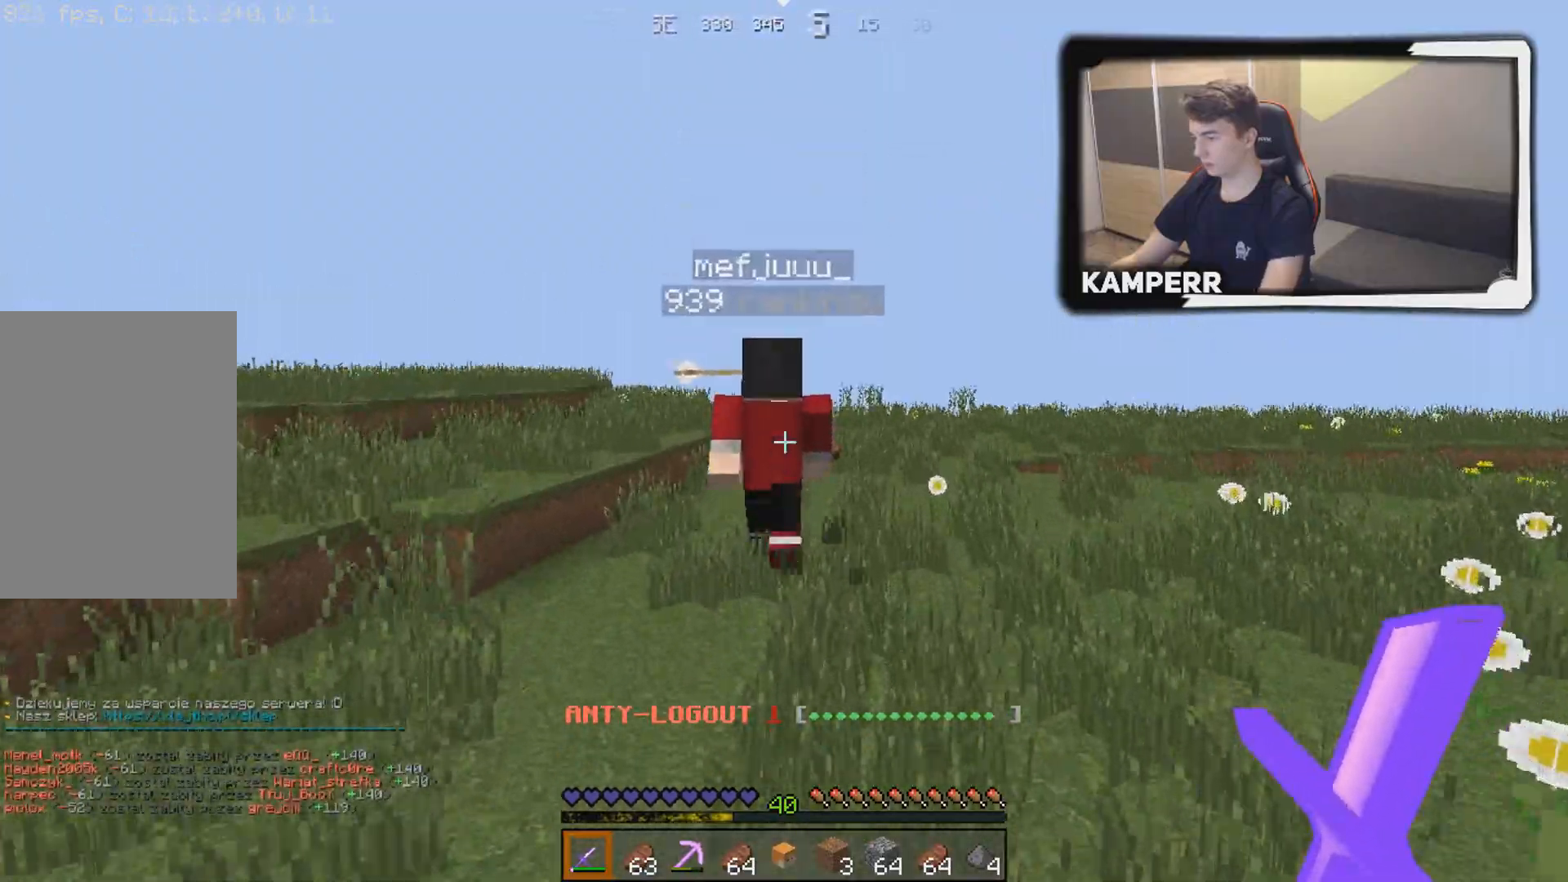
{"keys": ["w"], "mouse": [], "events": []}
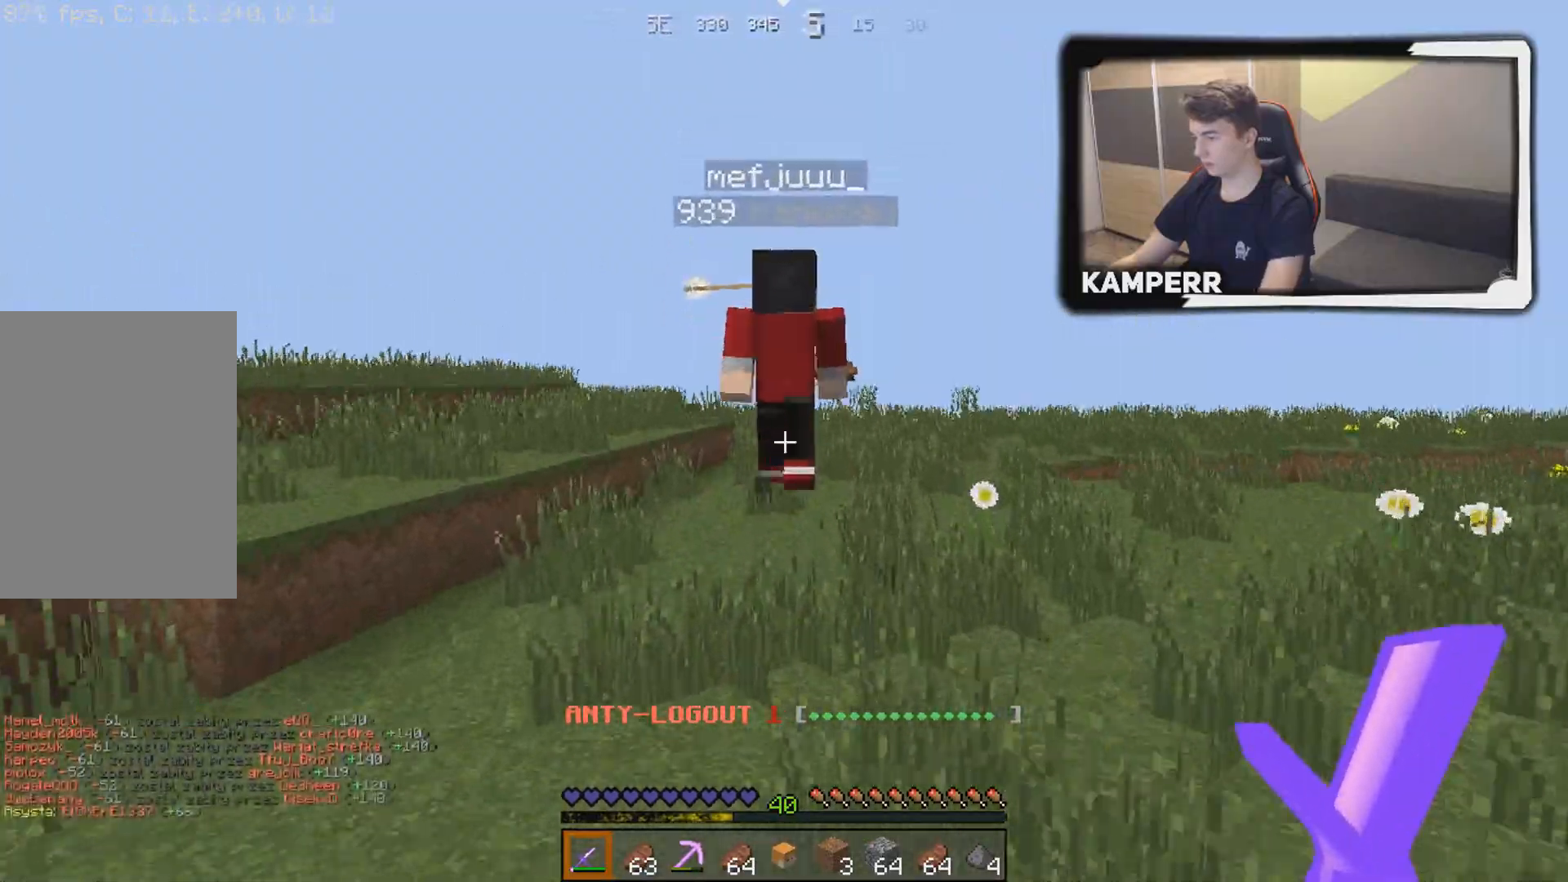
{"keys": ["w"], "mouse": ["left"], "events": [[367, "mouse_left", "down"]]}
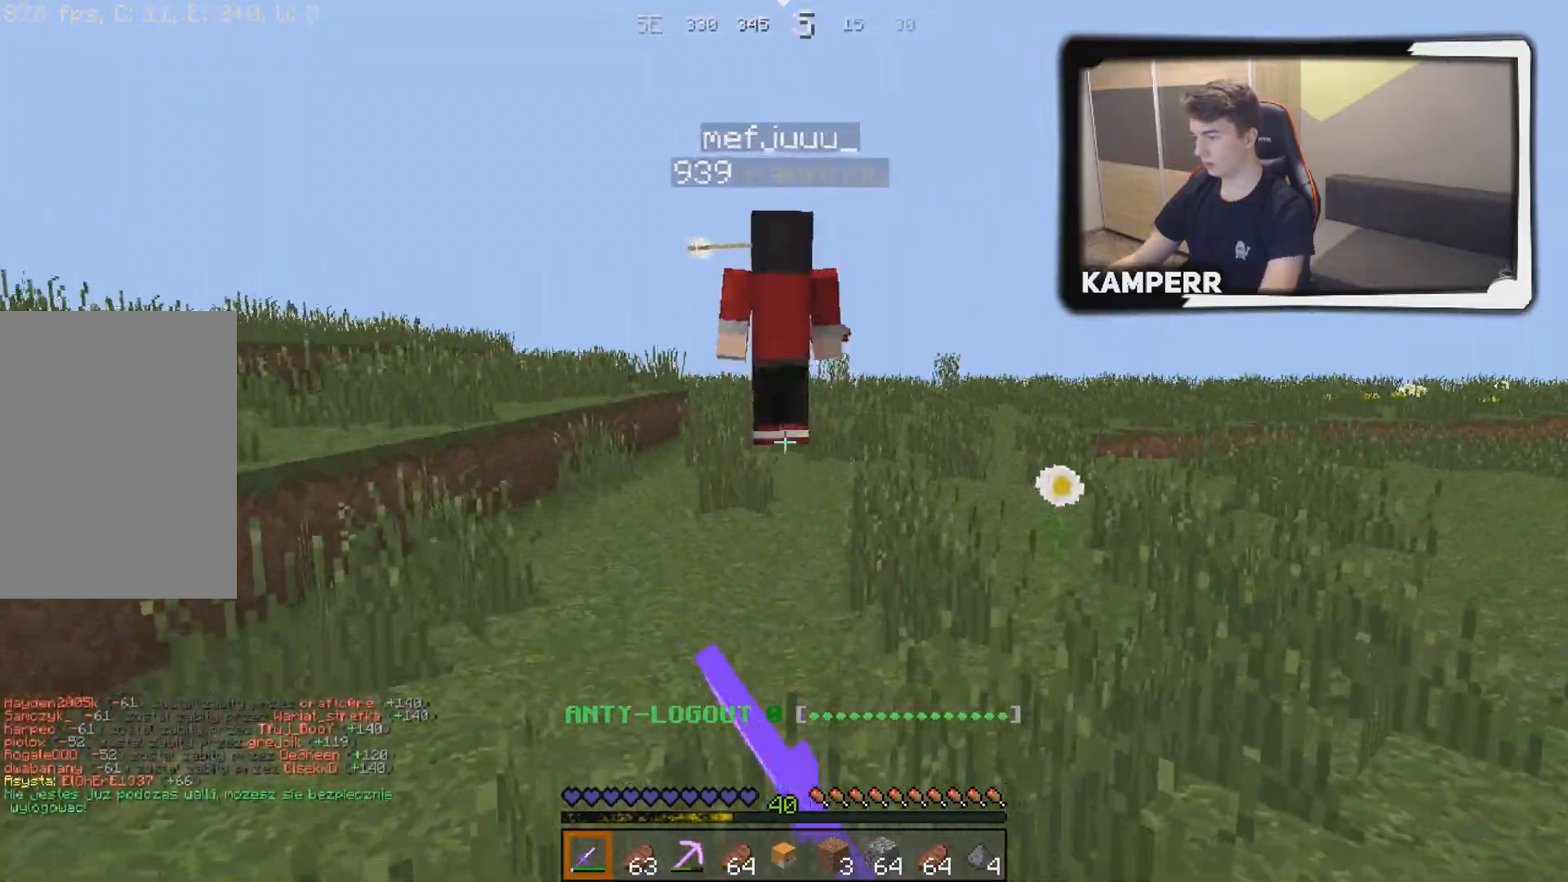
{"keys": ["w"], "mouse": ["left"], "events": []}
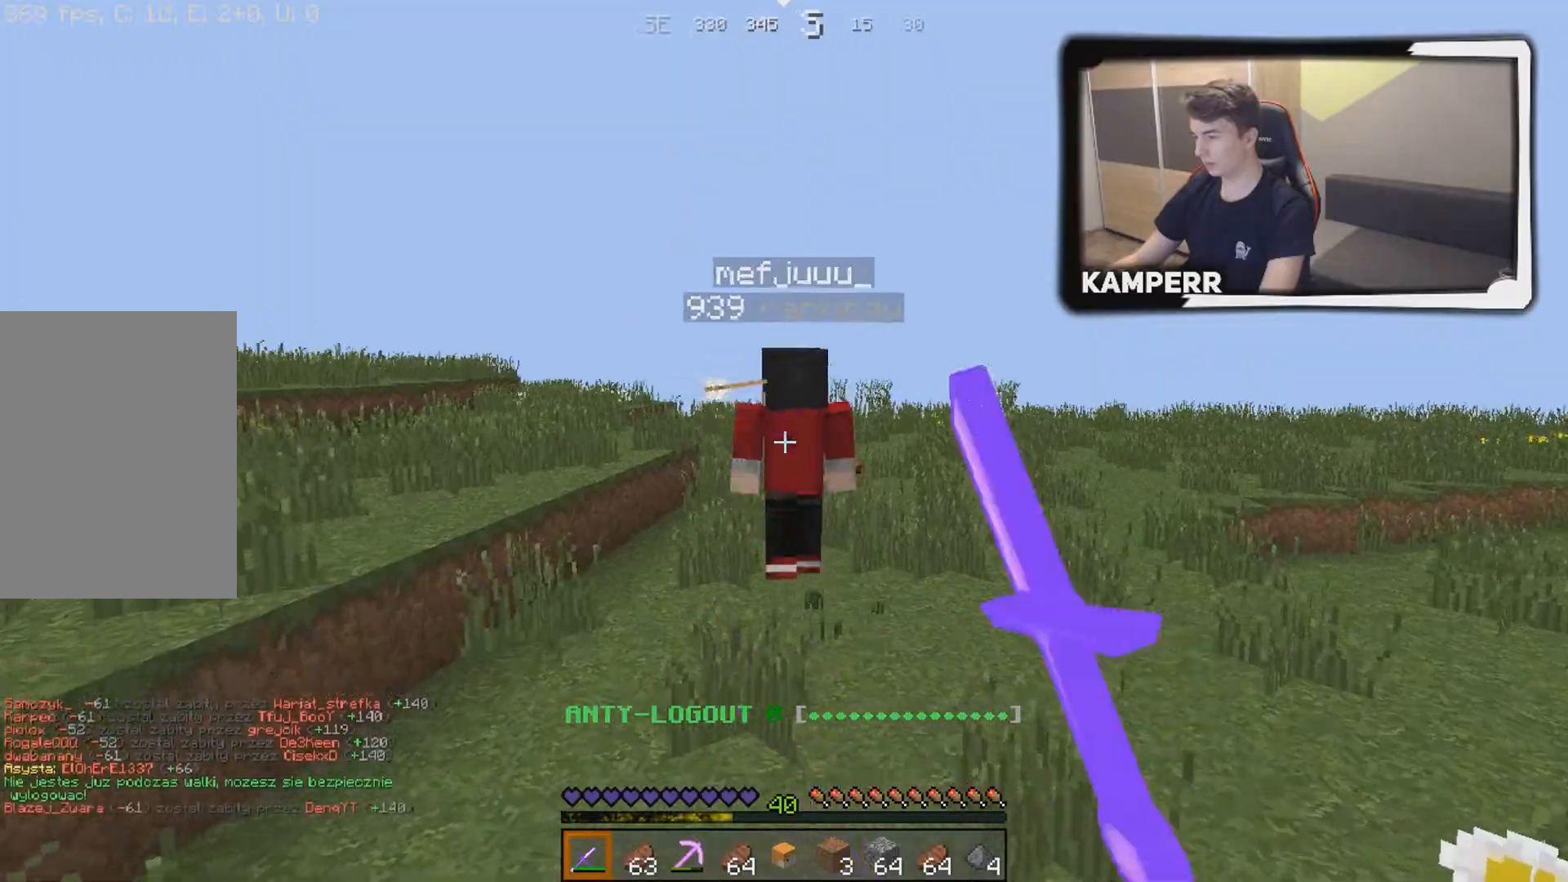
{"keys": ["w"], "mouse": [], "events": [[33, "mouse_left", "up"]]}
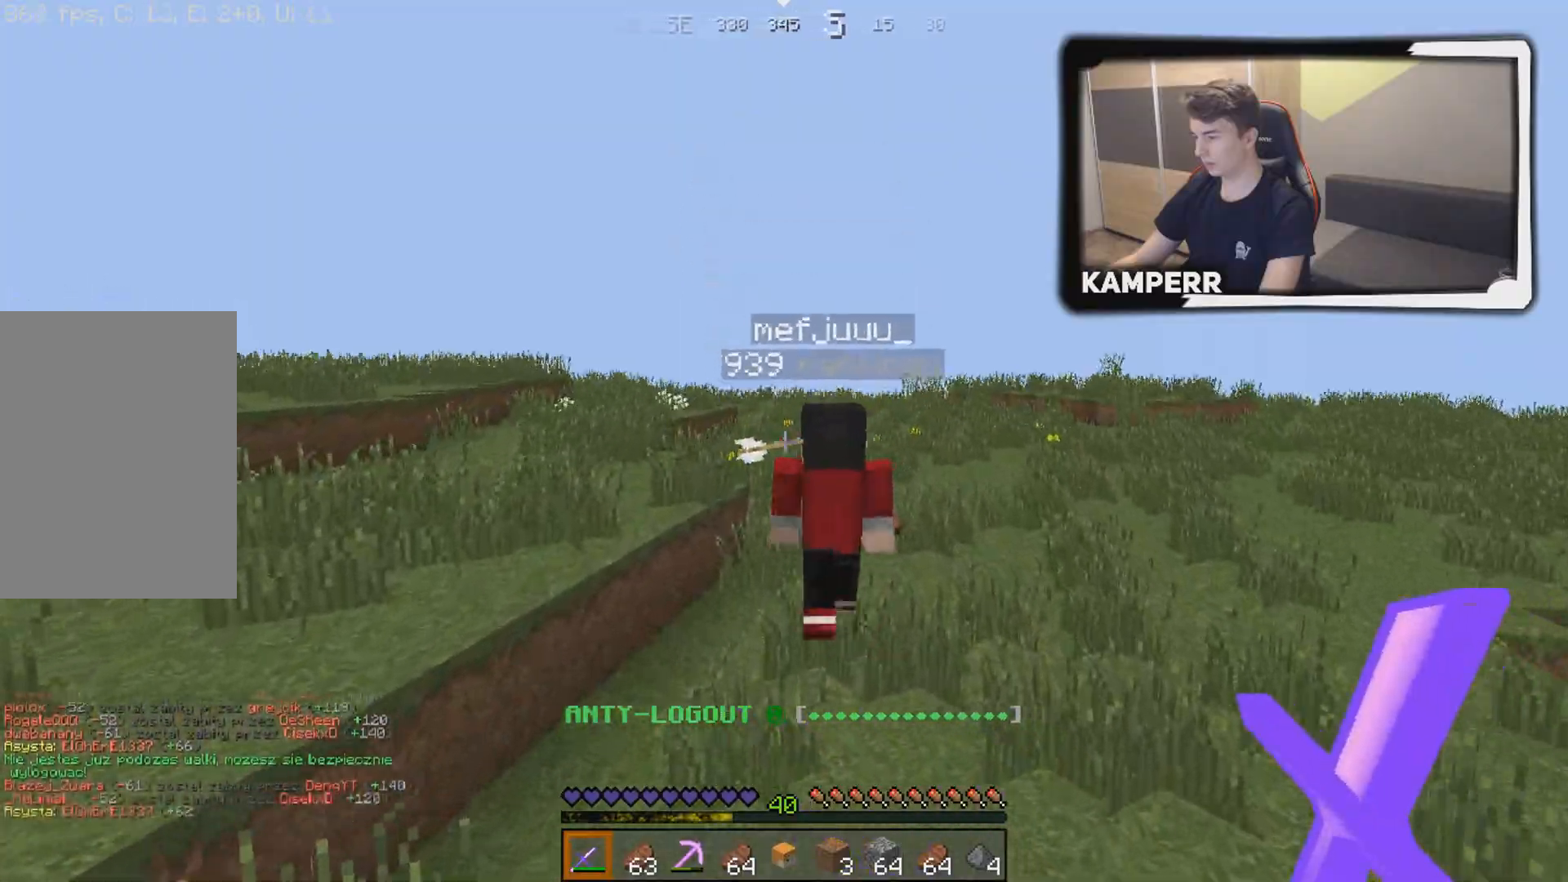
{"keys": ["w"], "mouse": [], "events": []}
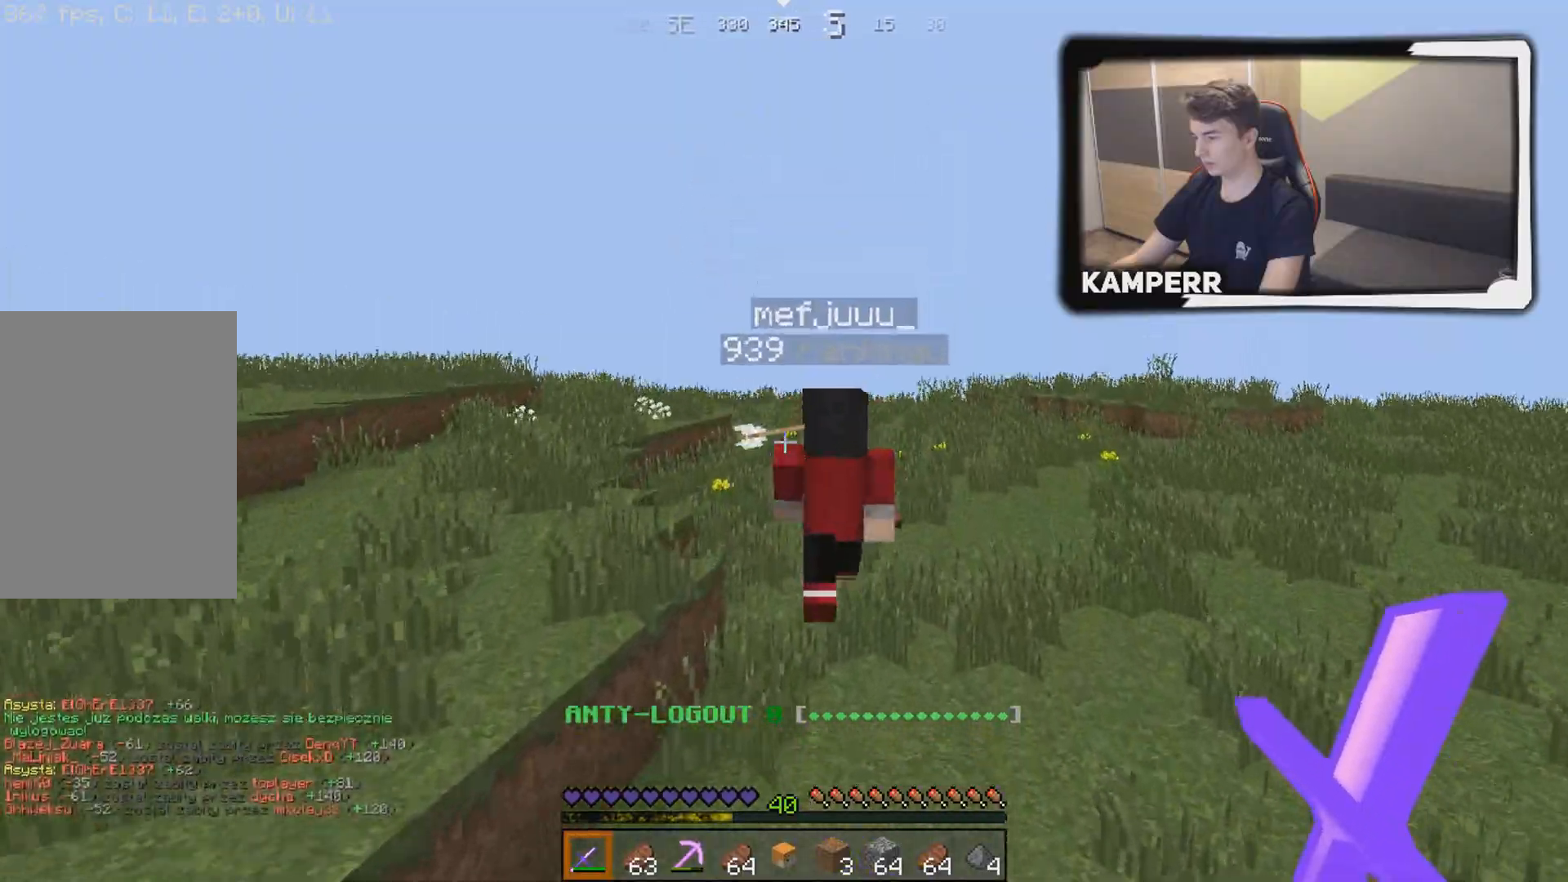
{"keys": ["w"], "mouse": [], "events": []}
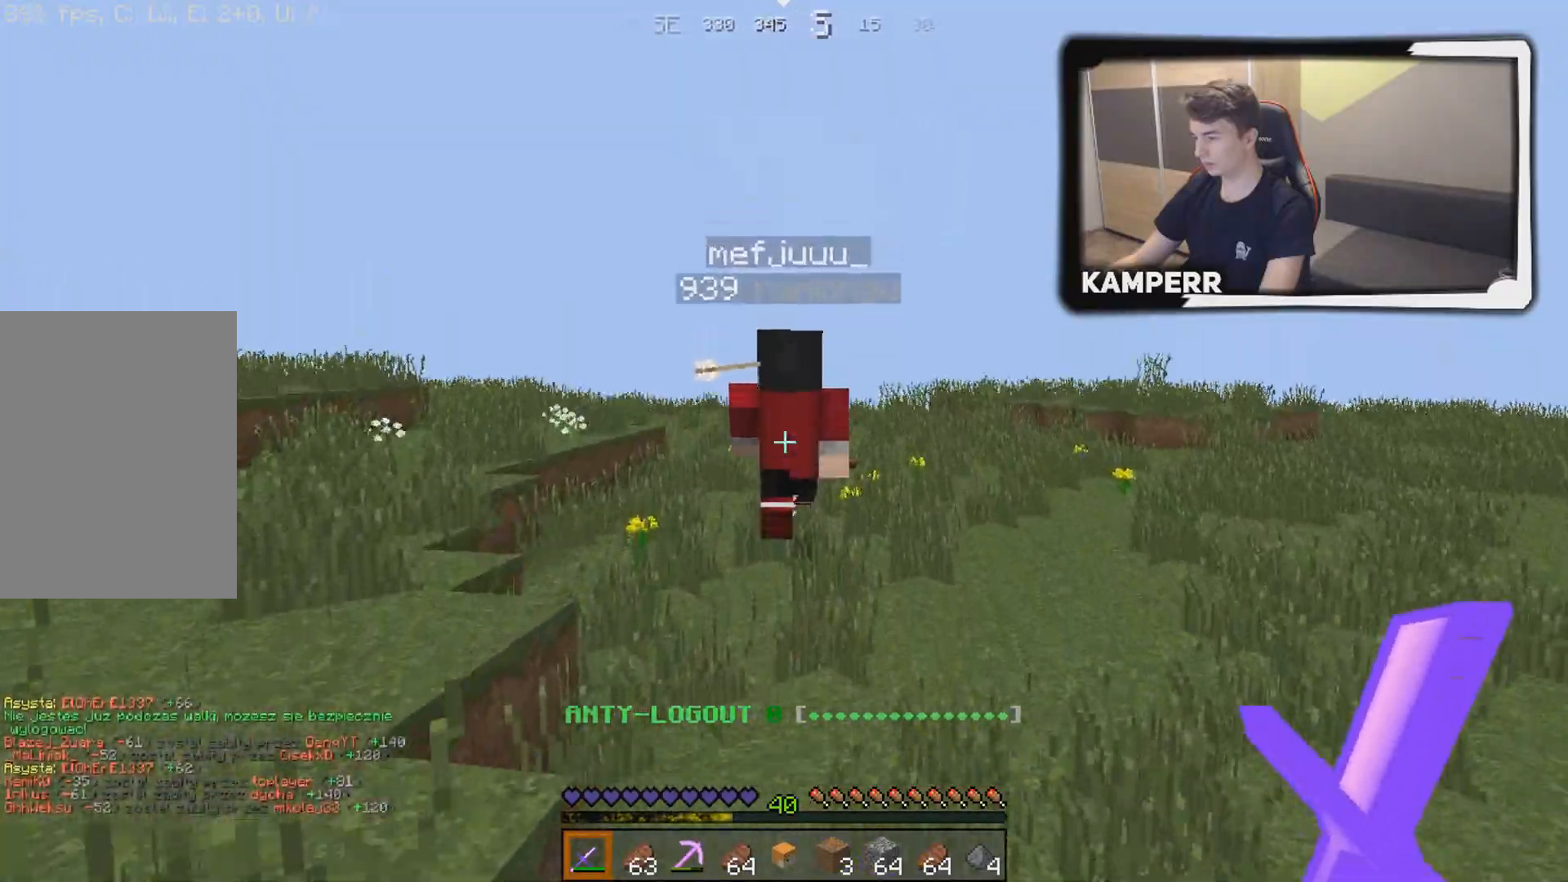
{"keys": ["w"], "mouse": [], "events": []}
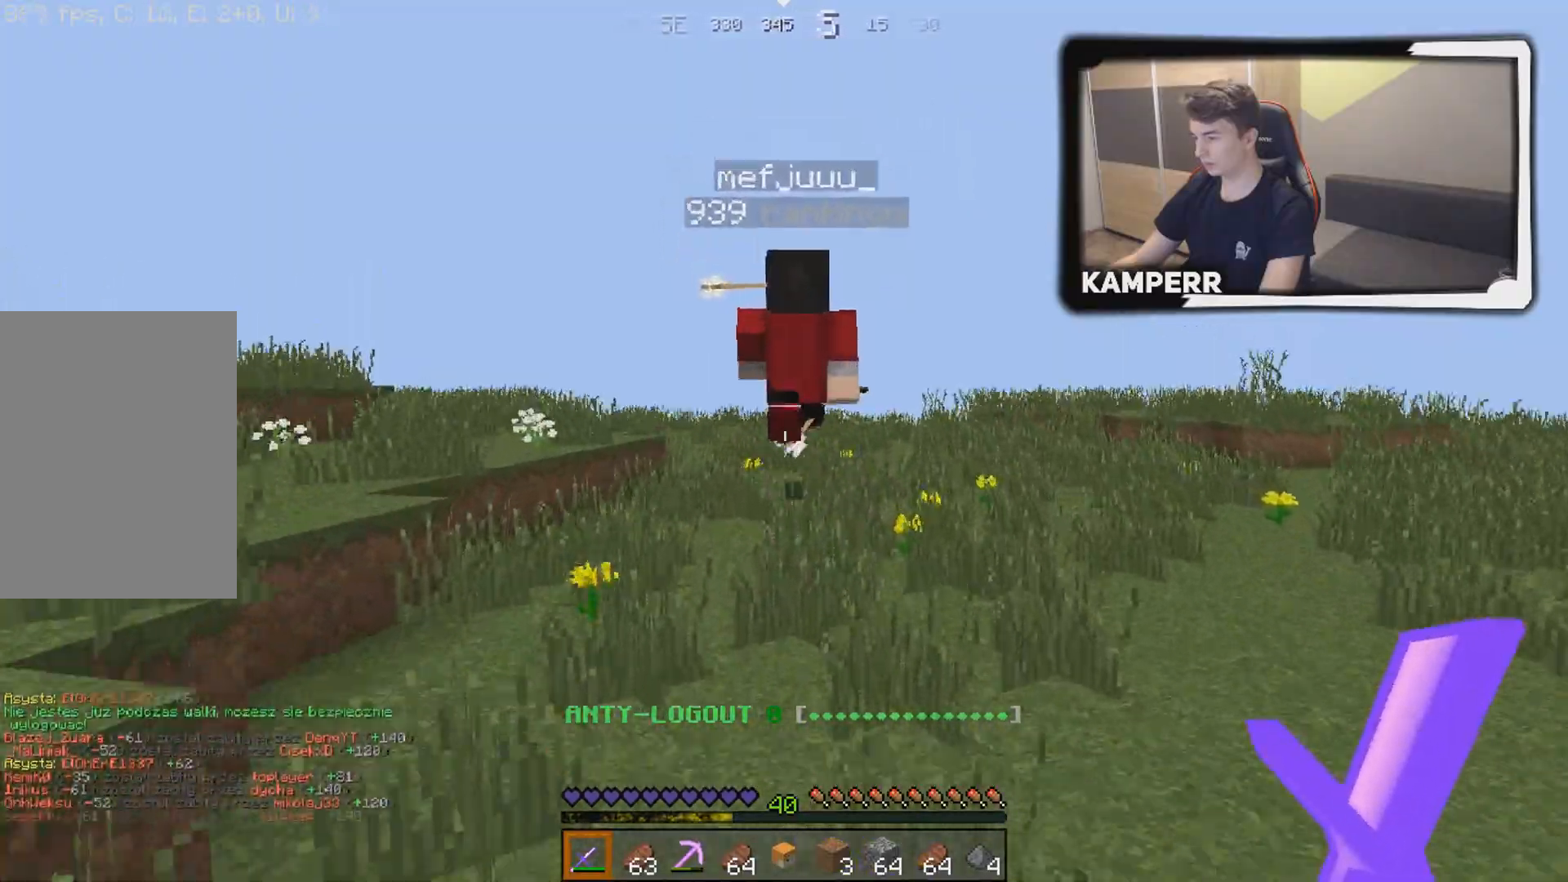
{"keys": ["w"], "mouse": [], "events": []}
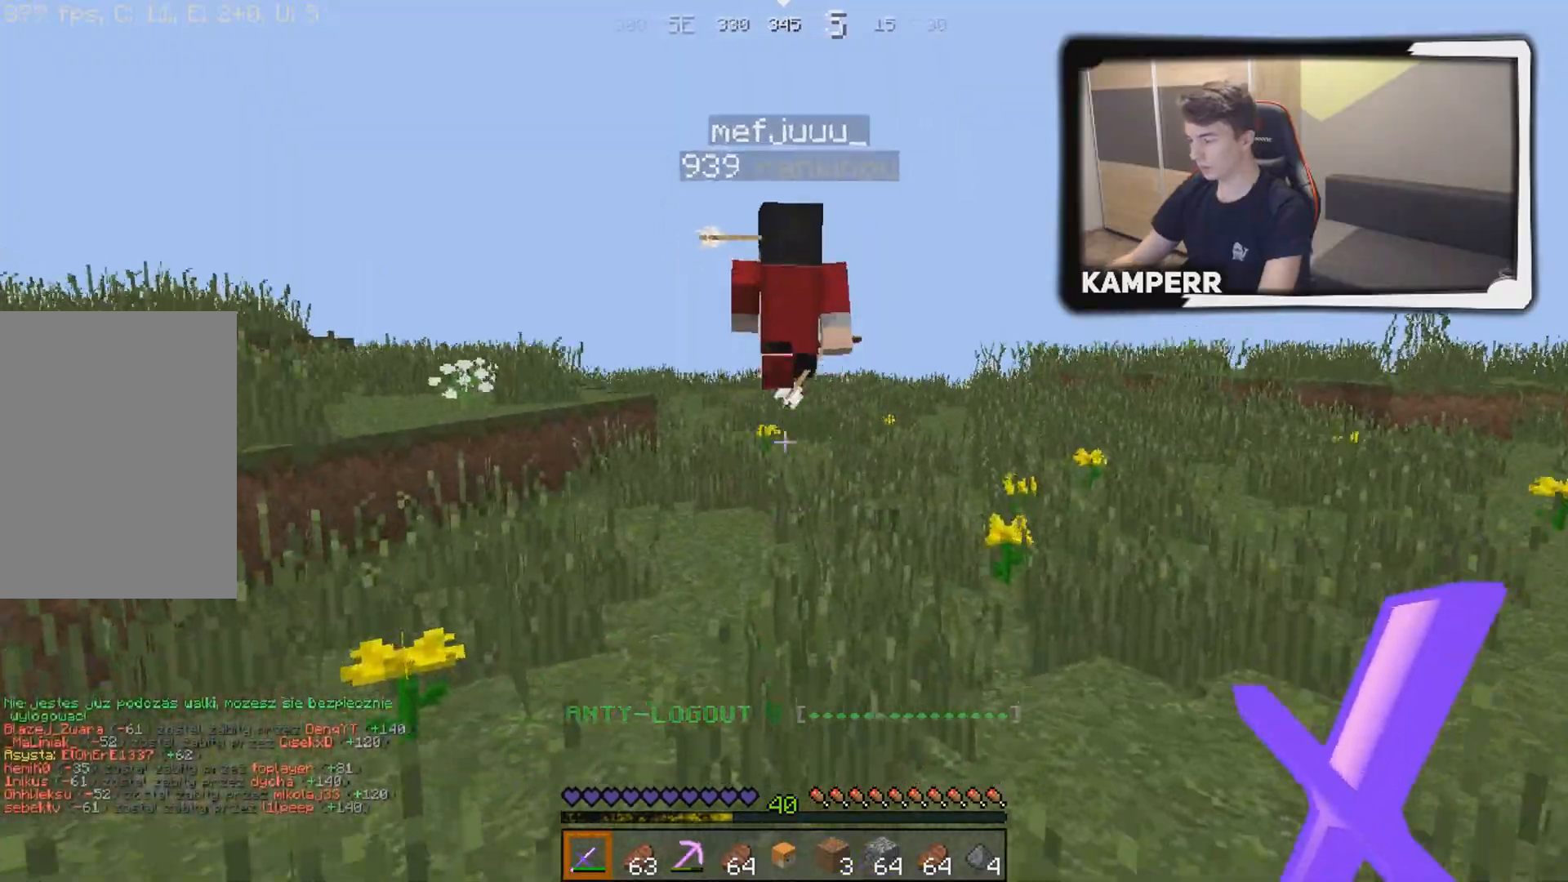
{"keys": ["w"], "mouse": [], "events": []}
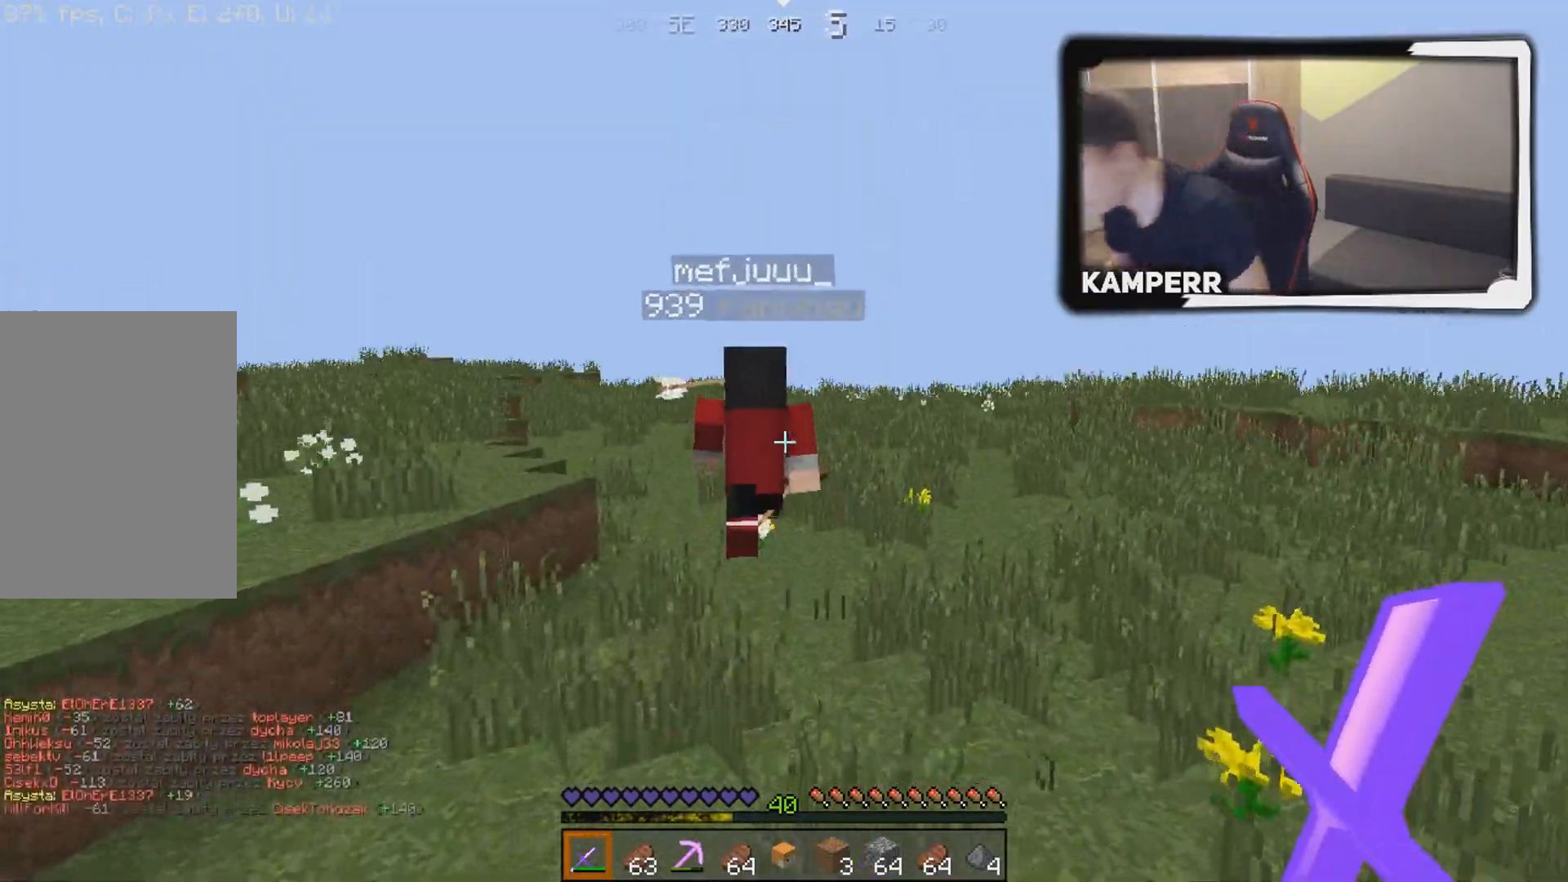
{"keys": ["w"], "mouse": [], "events": []}
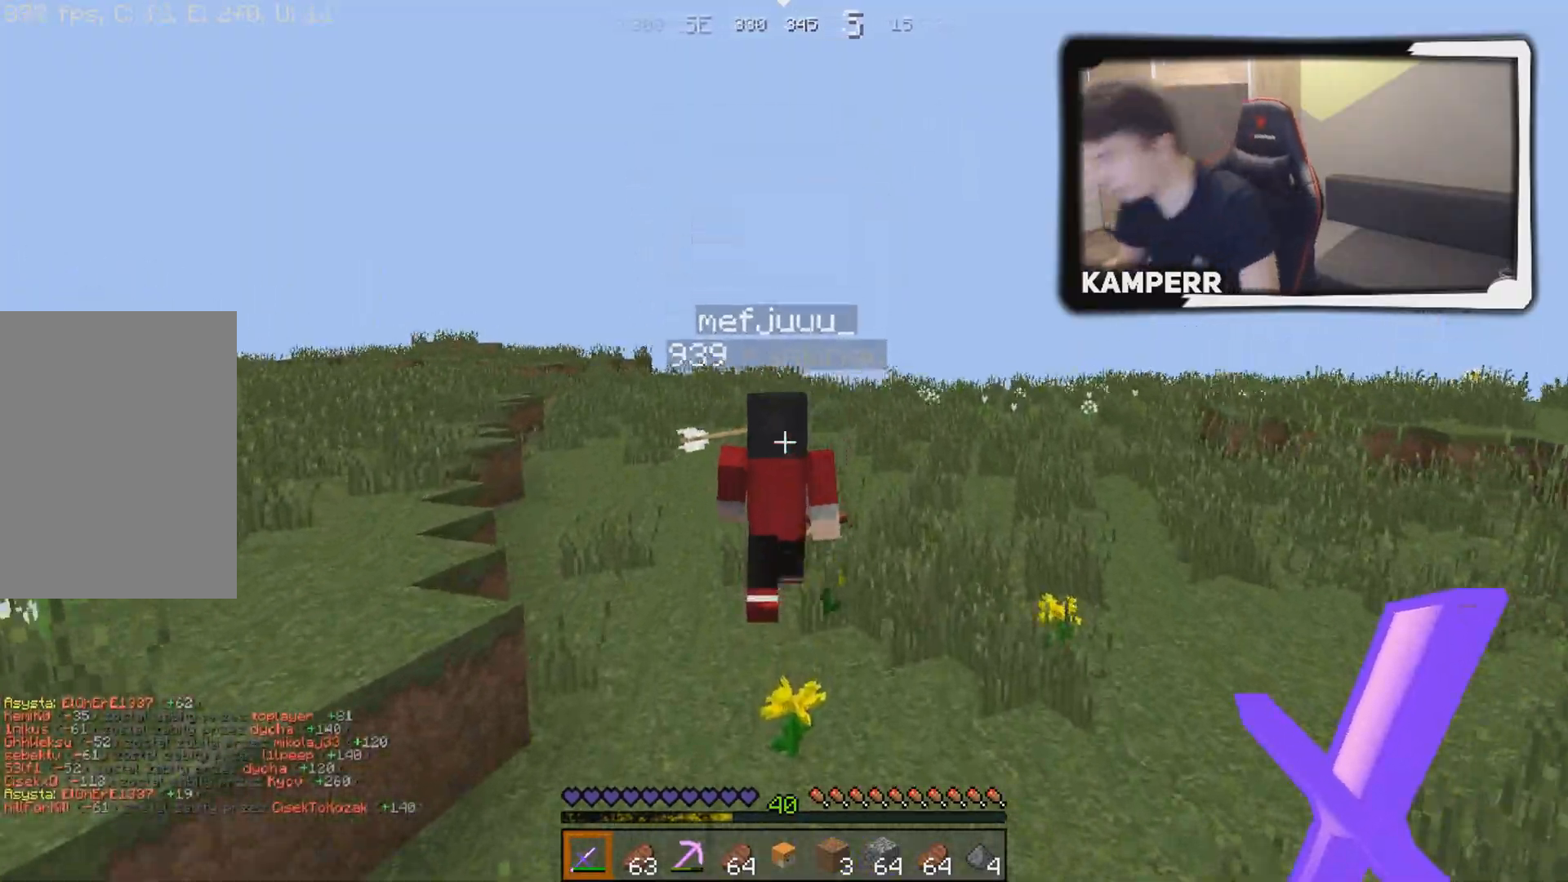
{"keys": ["w"], "mouse": [], "events": []}